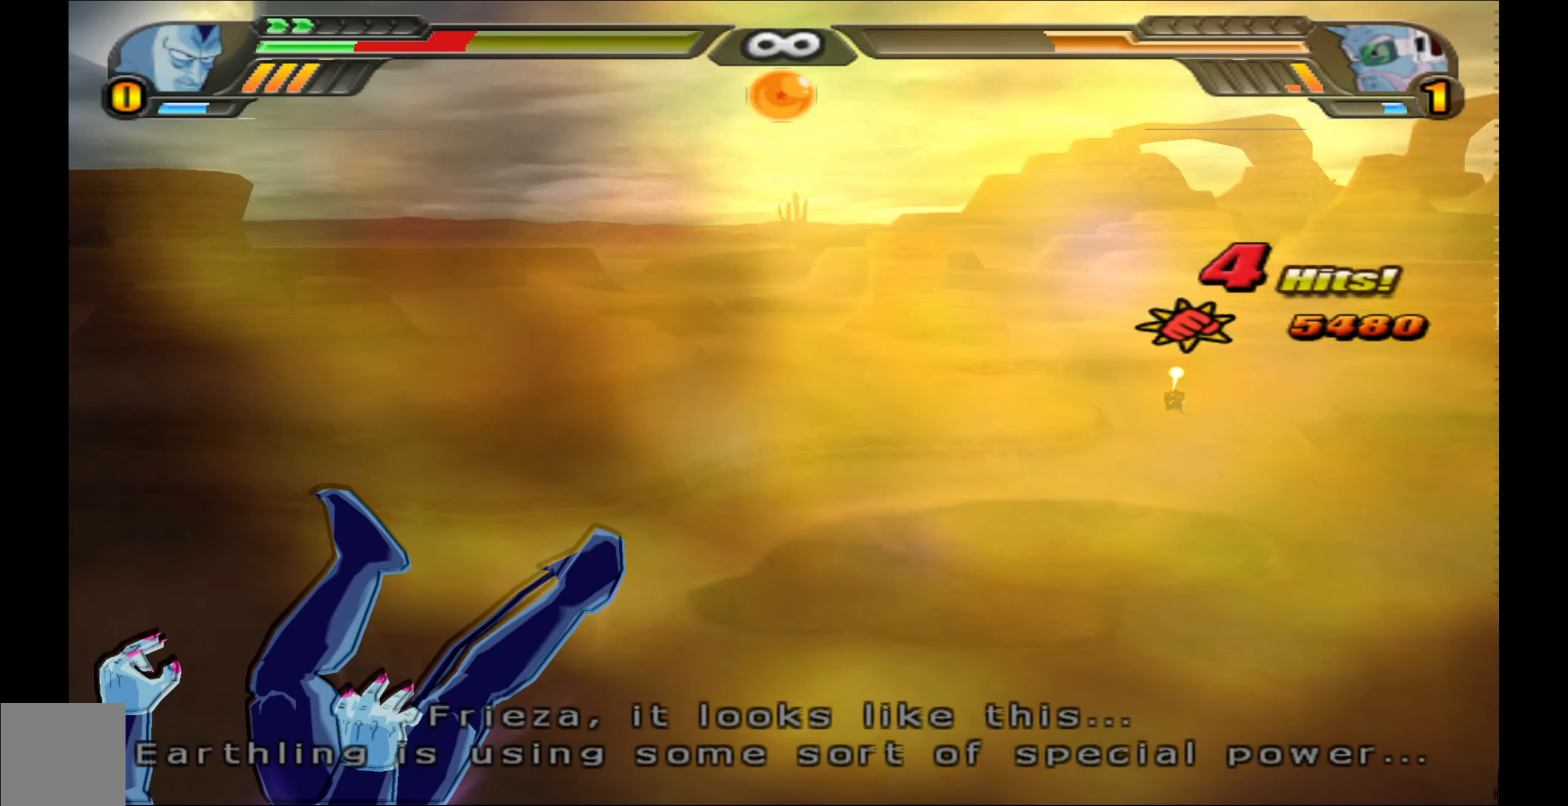
Gameplay with a controller (Xbox layout); each line is a JSON object with the inputs held at the frame after it. "events" lists button and stick changes between this image and that frame as [ms after this image, input, new state], when the widget could be followed in between.
{"buttons": ["B", "DPAD_UP"], "left_stick": "center", "right_stick": "center", "events": [[83, "B", "down"], [200, "B", "up"], [283, "B", "down"], [383, "B", "up"], [467, "B", "down"]]}
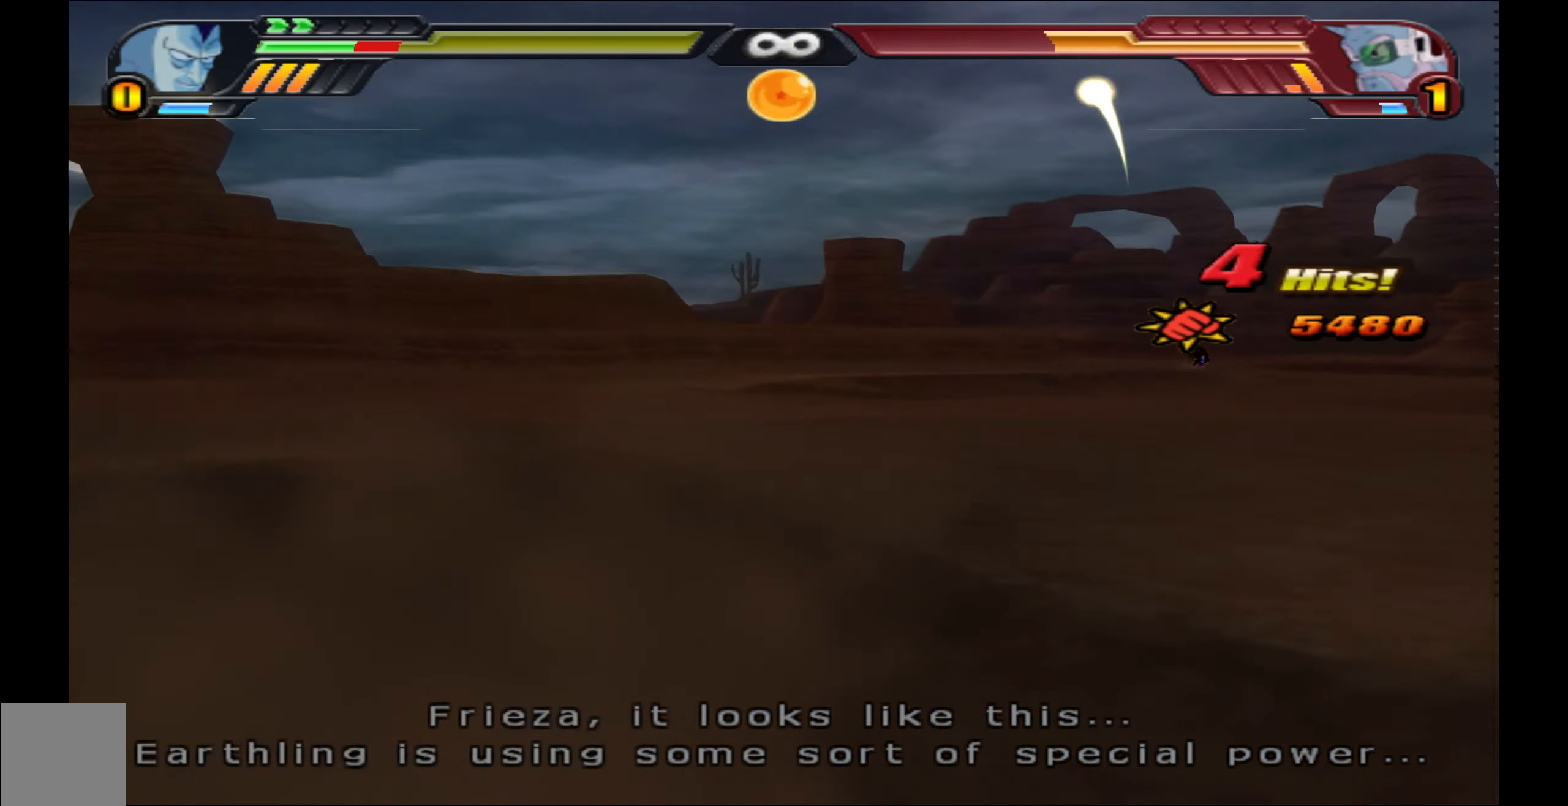
{"buttons": ["DPAD_UP"], "left_stick": "center", "right_stick": "center", "events": [[83, "B", "up"], [167, "B", "down"], [267, "B", "up"], [367, "B", "down"], [467, "B", "up"]]}
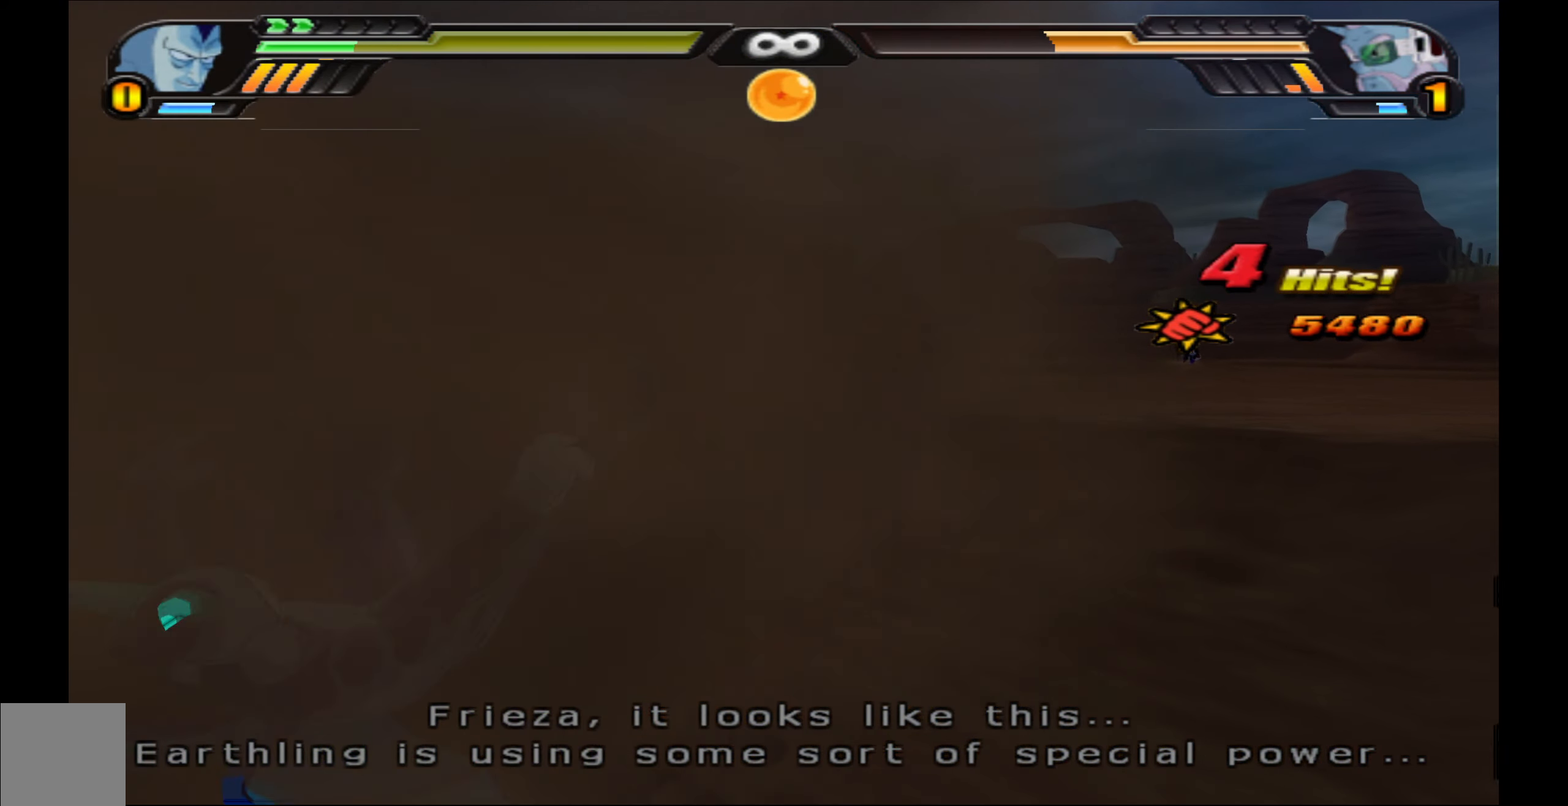
{"buttons": ["B", "DPAD_UP"], "left_stick": "center", "right_stick": "center", "events": [[67, "B", "down"], [167, "B", "up"], [250, "B", "down"], [367, "B", "up"], [450, "B", "down"]]}
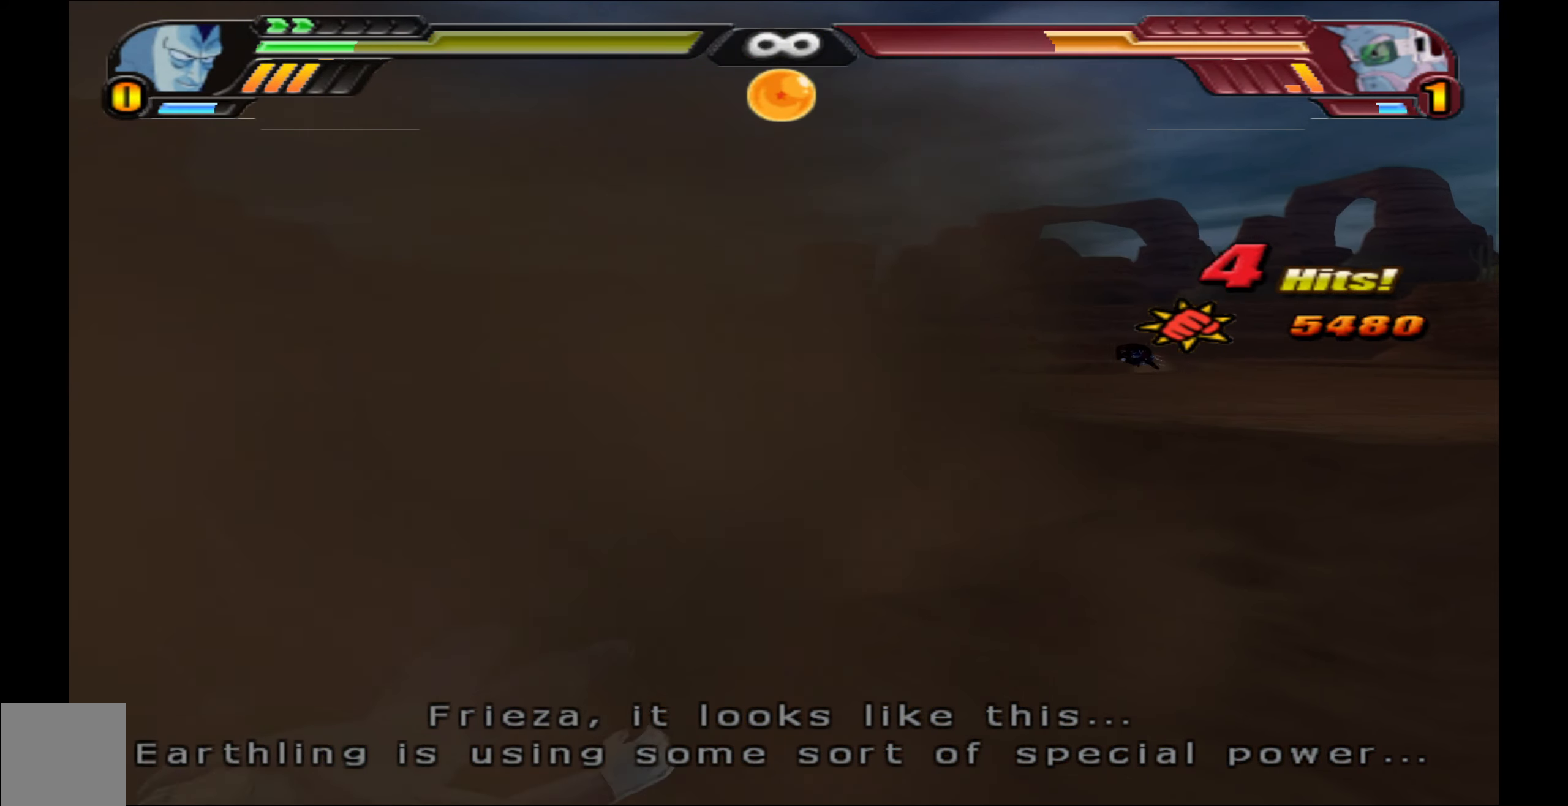
{"buttons": ["L2"], "left_stick": "center", "right_stick": "center", "events": [[50, "B", "up"], [117, "B", "down"], [233, "B", "up"], [300, "B", "down"], [400, "DPAD_UP", "up"], [433, "B", "up"], [500, "L2", "down"]]}
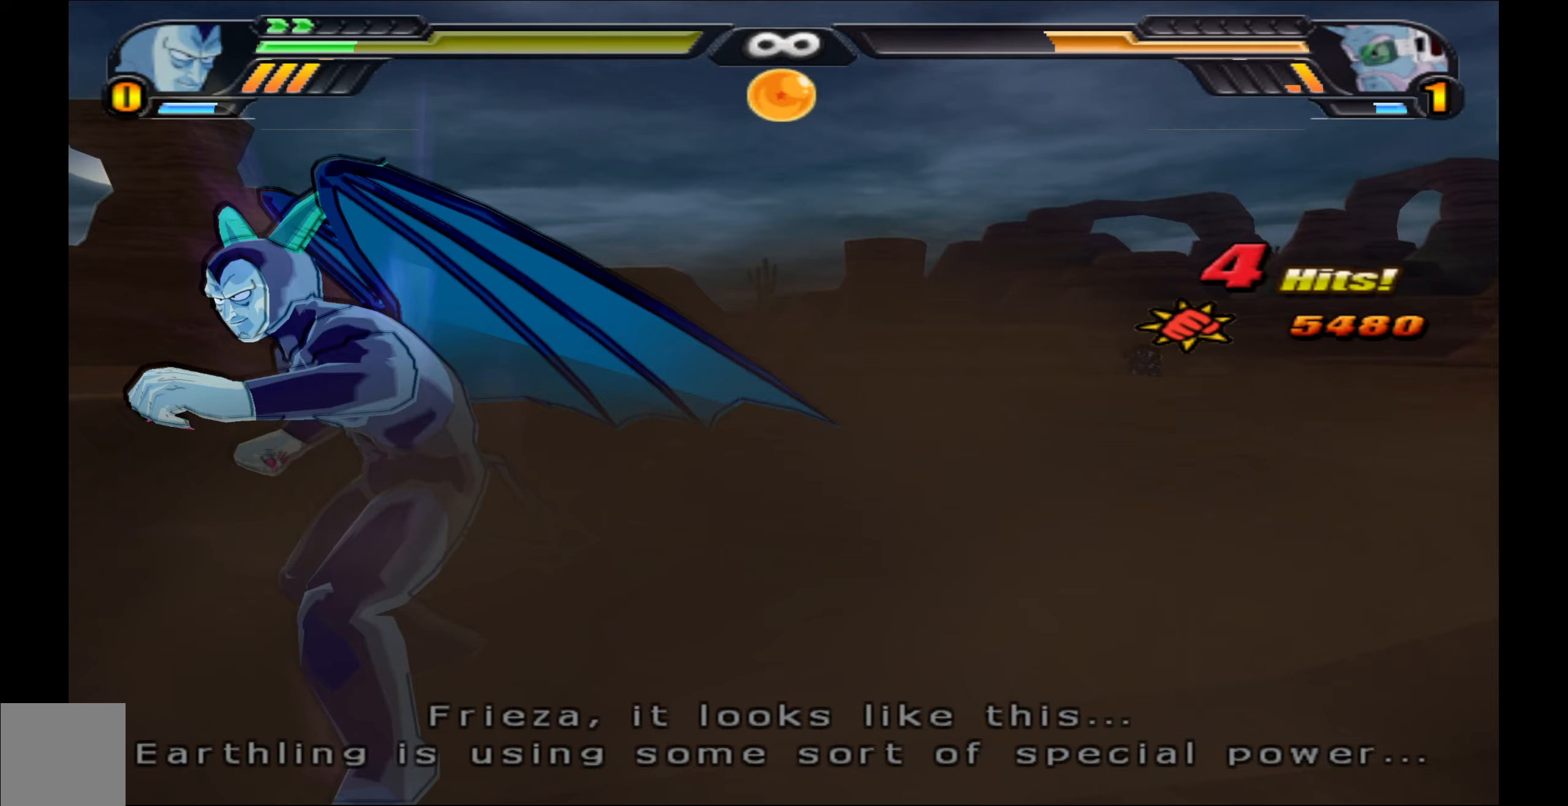
{"buttons": ["X", "L2"], "left_stick": "center", "right_stick": "center", "events": [[150, "Y", "down"], [233, "Y", "up"], [467, "X", "down"]]}
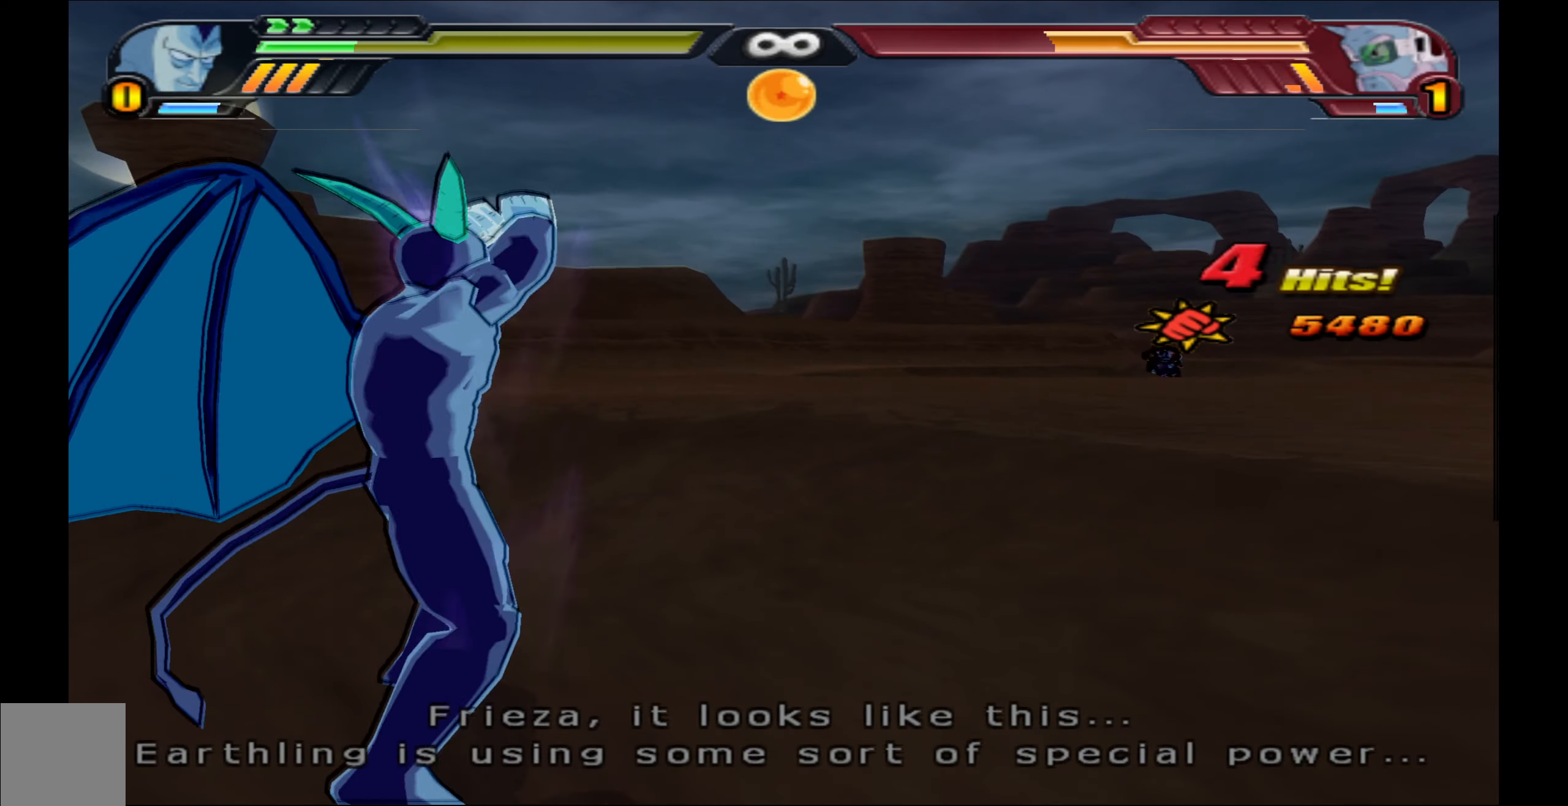
{"buttons": ["L2"], "left_stick": "center", "right_stick": "center", "events": [[50, "X", "up"]]}
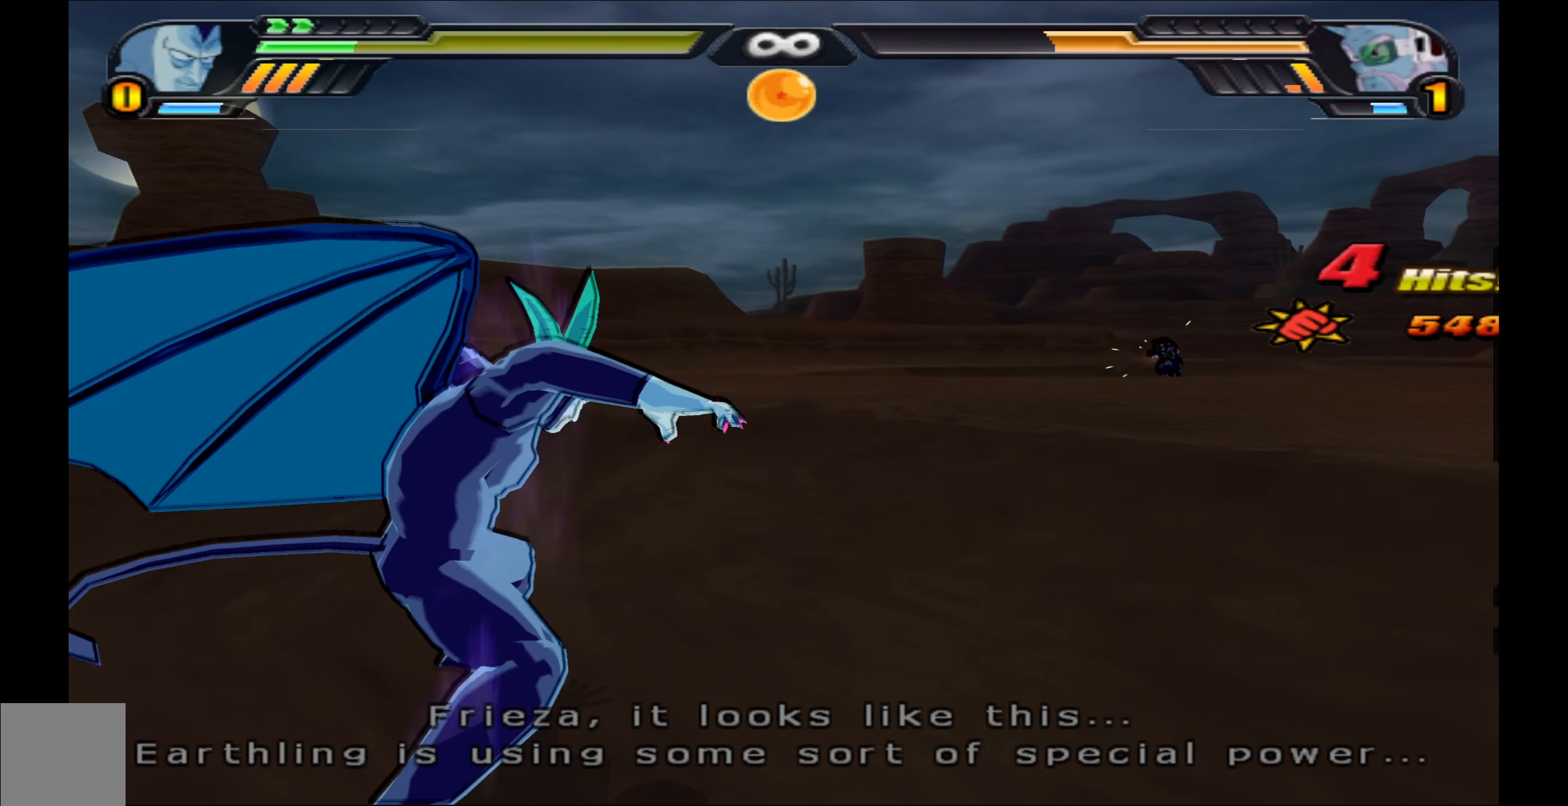
{"buttons": ["L2"], "left_stick": "center", "right_stick": "center", "events": []}
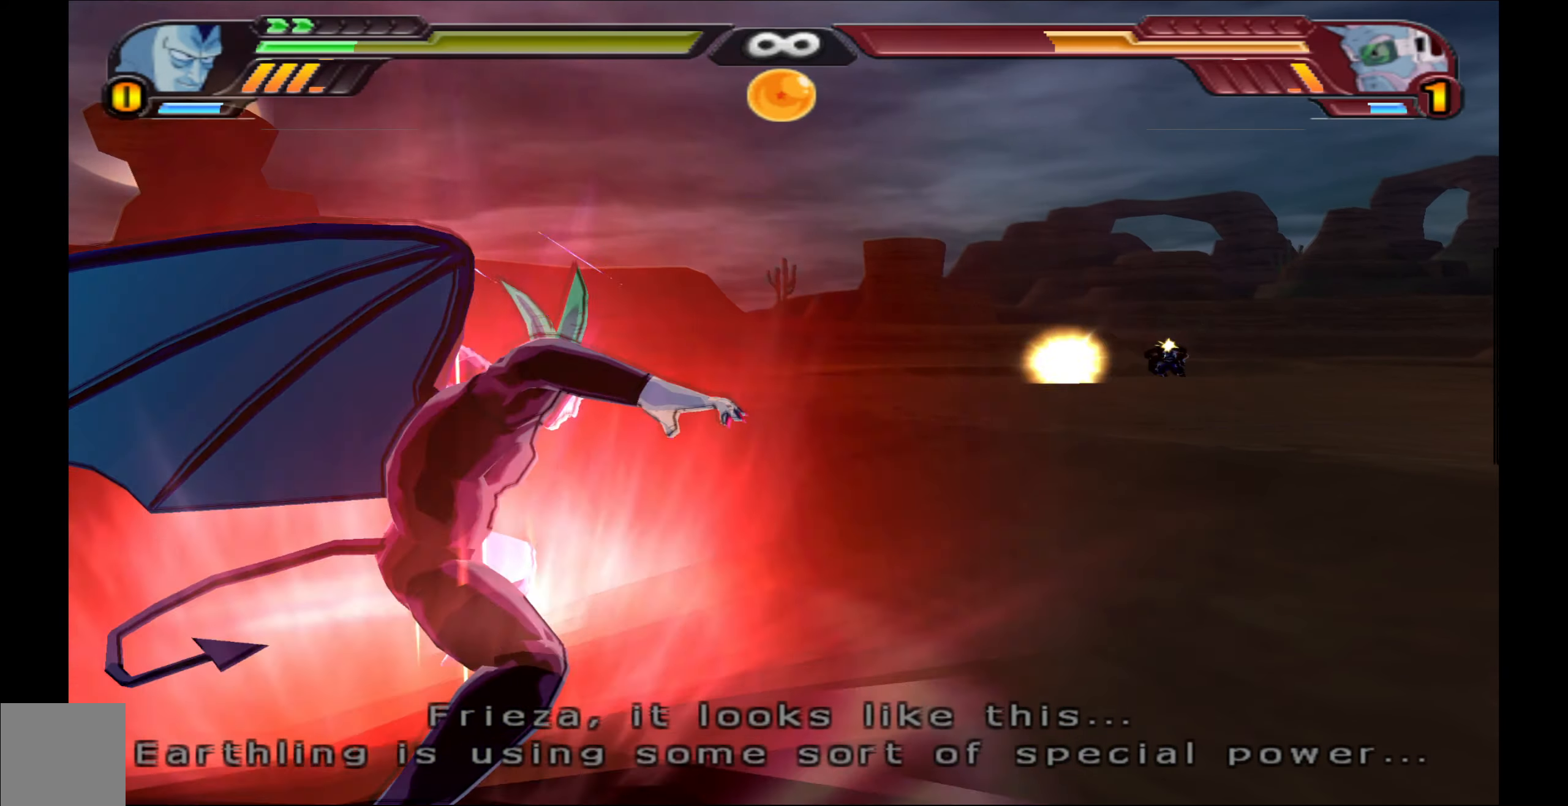
{"buttons": ["L2"], "left_stick": "center", "right_stick": "center", "events": [[200, "Y", "down"], [300, "Y", "up"], [383, "Y", "down"], [483, "Y", "up"]]}
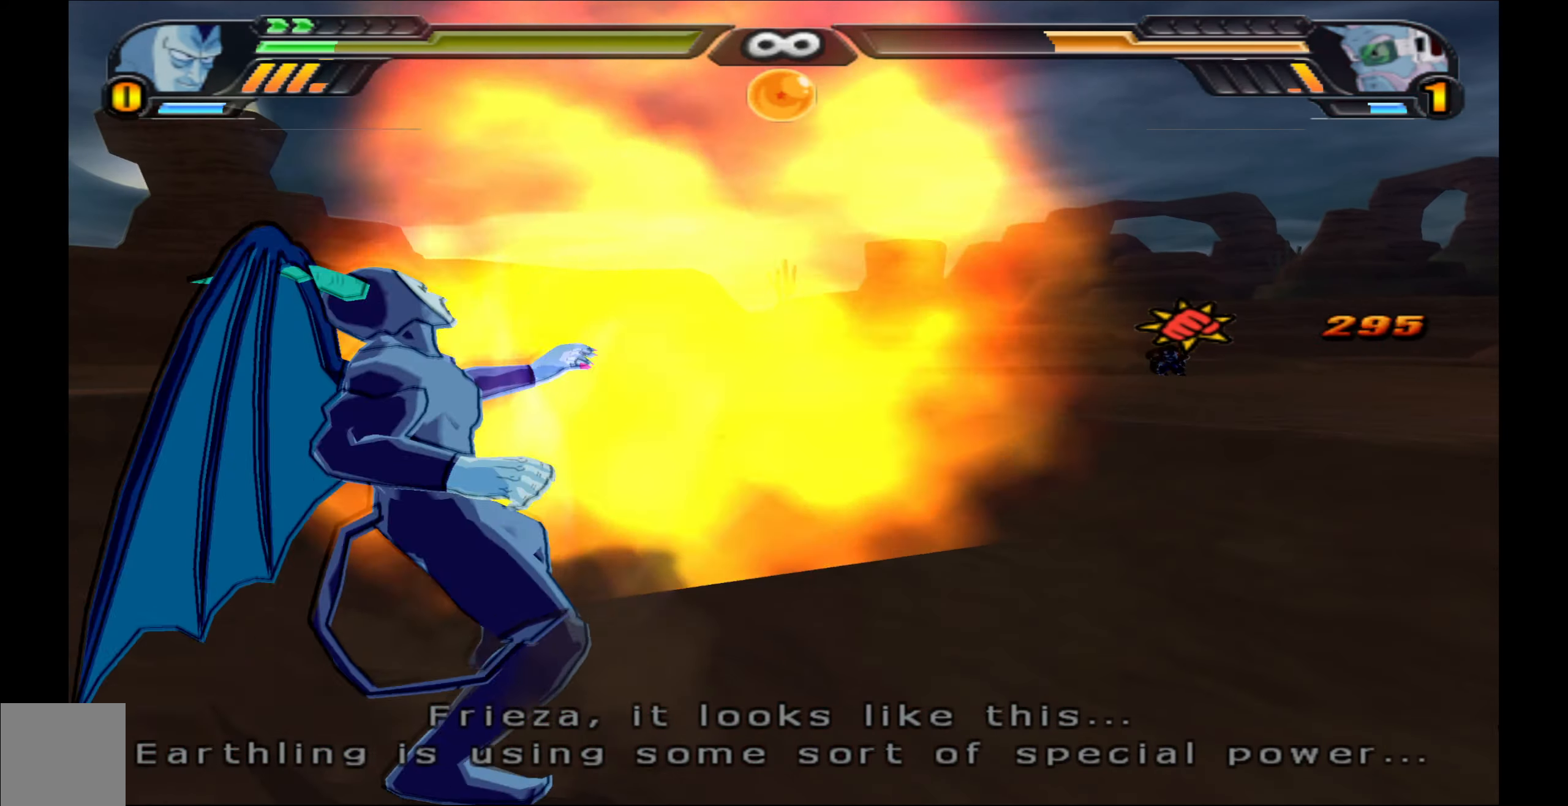
{"buttons": ["Y", "L2"], "left_stick": "center", "right_stick": "center", "events": [[83, "Y", "down"], [150, "Y", "up"], [283, "Y", "down"], [333, "Y", "up"], [450, "Y", "down"]]}
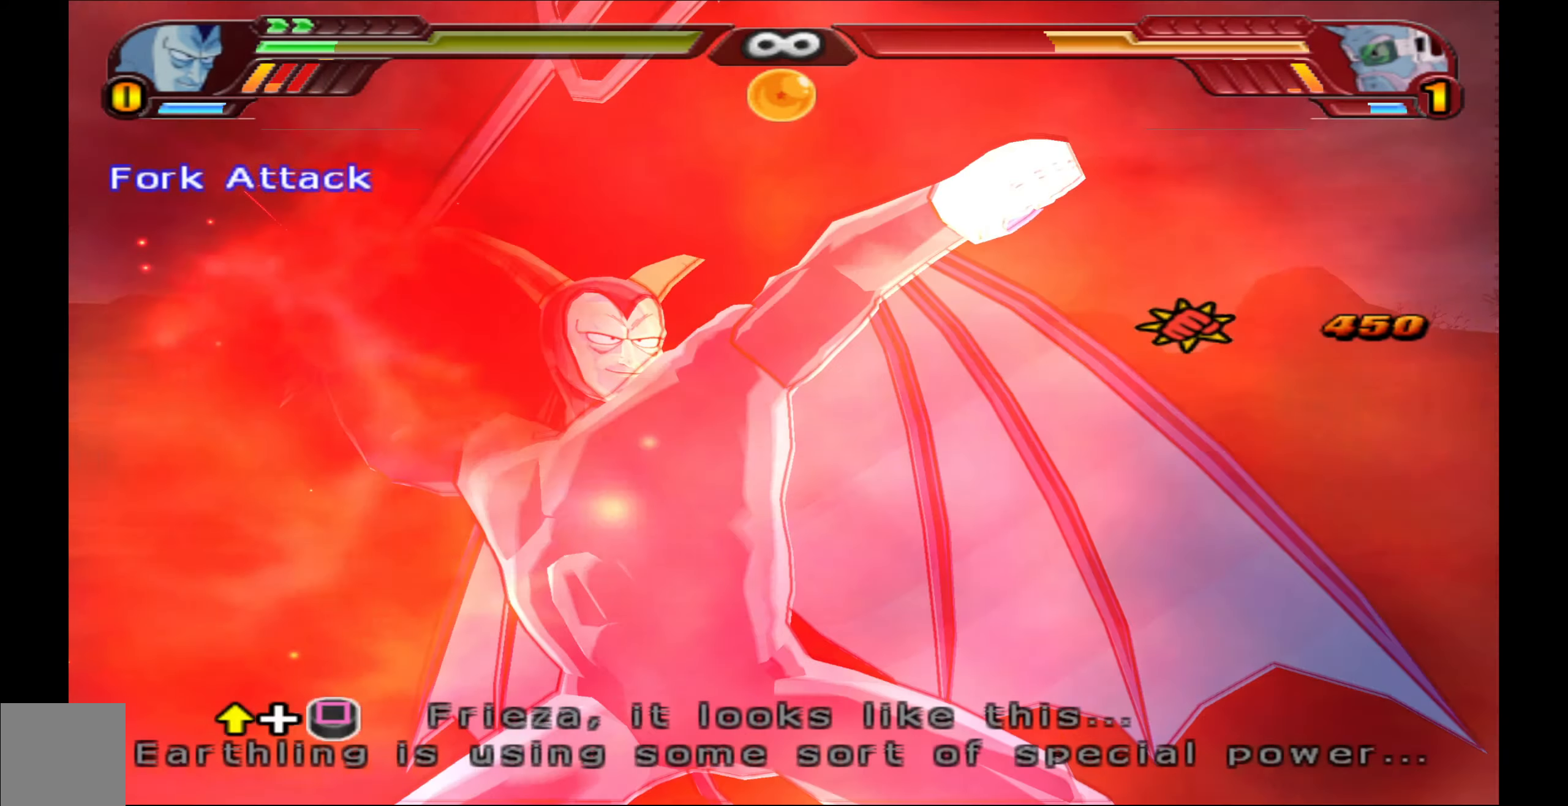
{"buttons": ["X"], "left_stick": "center", "right_stick": "center", "events": [[33, "Y", "up"], [83, "DPAD_UP", "down"], [117, "L2", "up"], [133, "X", "down"], [217, "X", "up"], [300, "X", "down"], [367, "X", "up"], [450, "X", "down"], [467, "DPAD_UP", "up"]]}
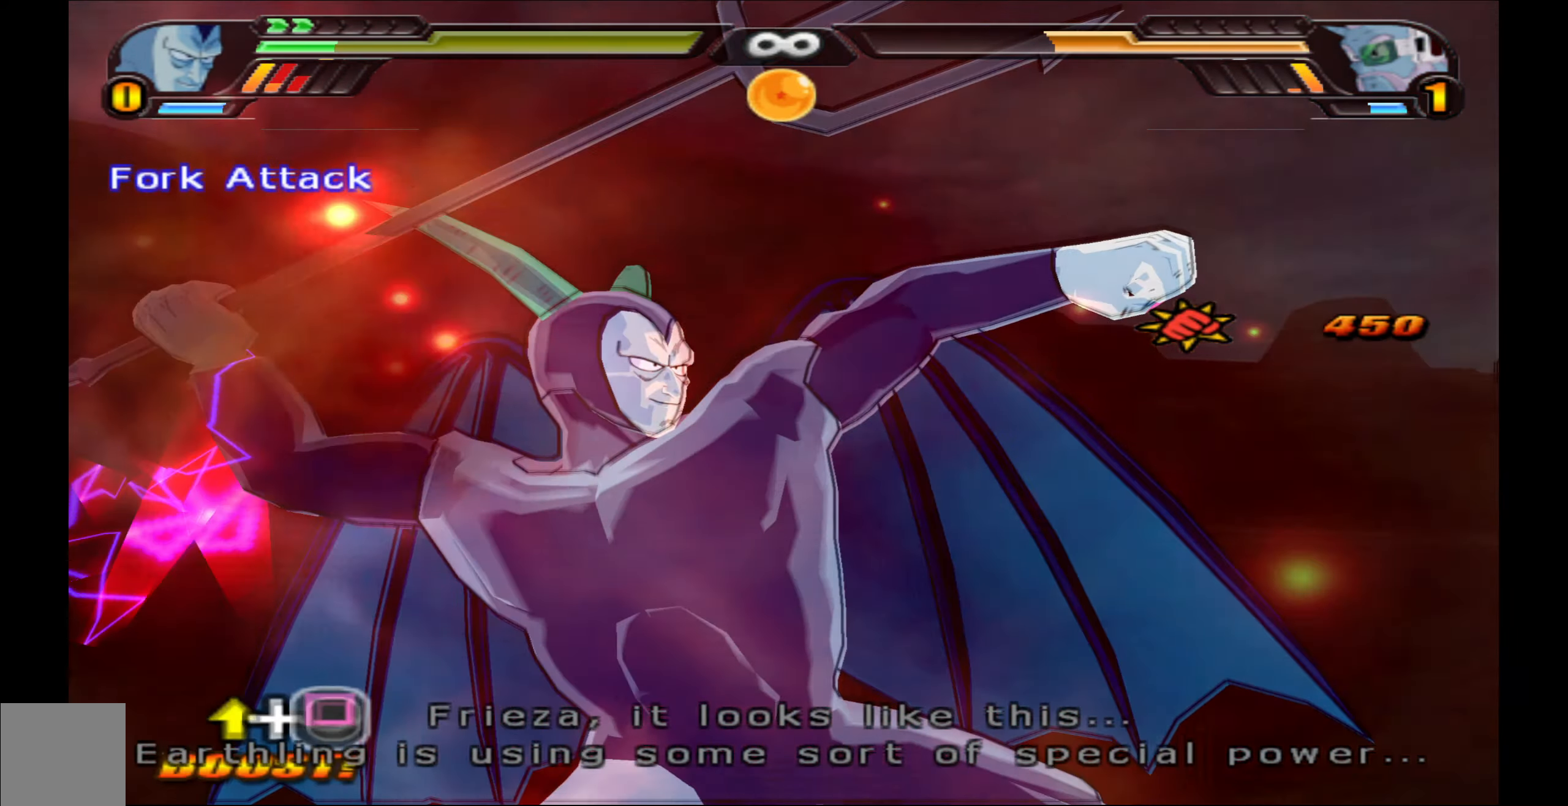
{"buttons": [], "left_stick": "center", "right_stick": "center", "events": [[50, "X", "up"]]}
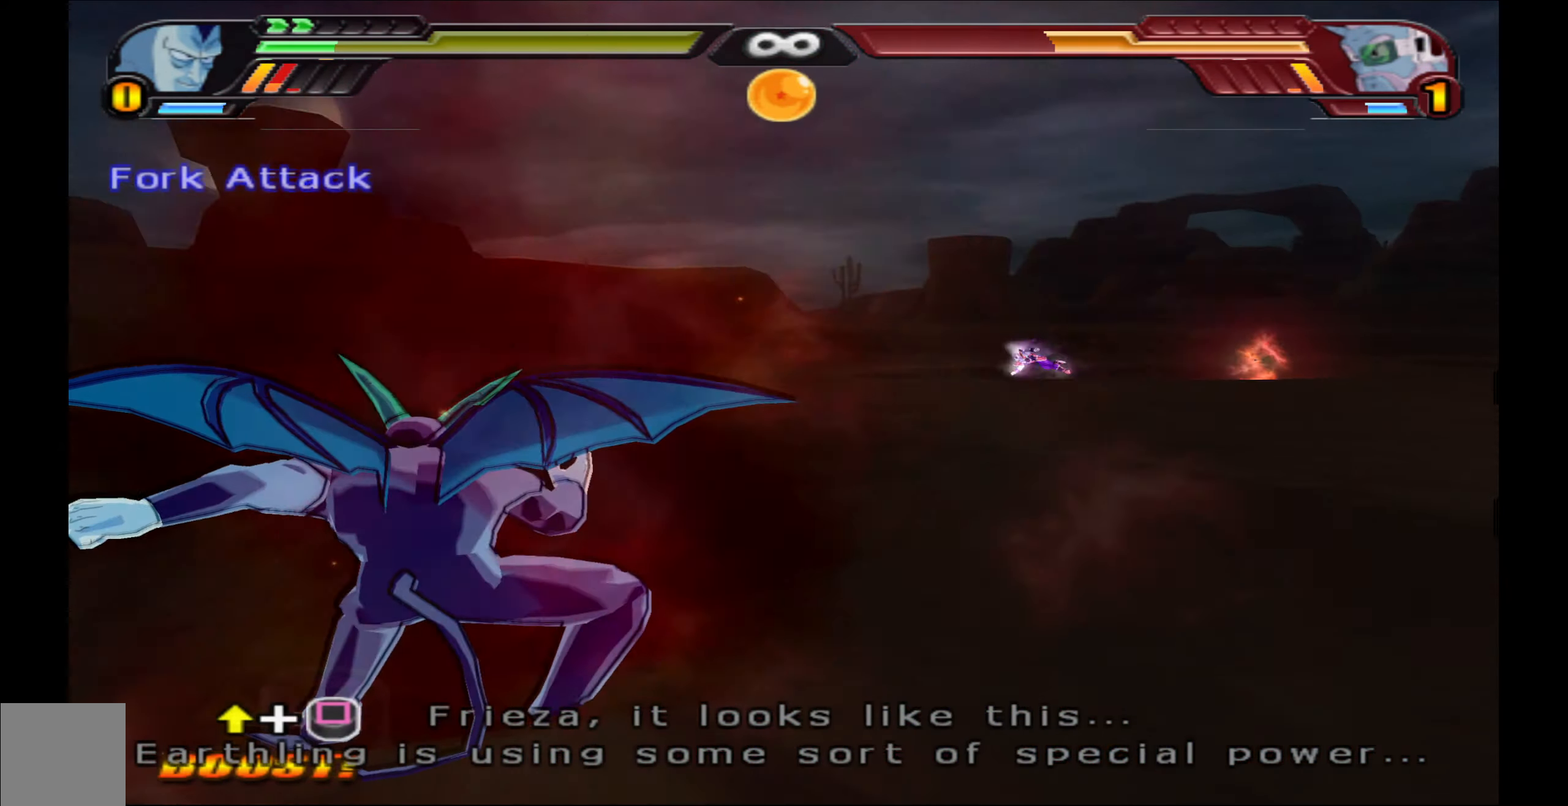
{"buttons": ["B"], "left_stick": "center", "right_stick": "center", "events": [[300, "B", "down"], [400, "B", "up"], [450, "B", "down"]]}
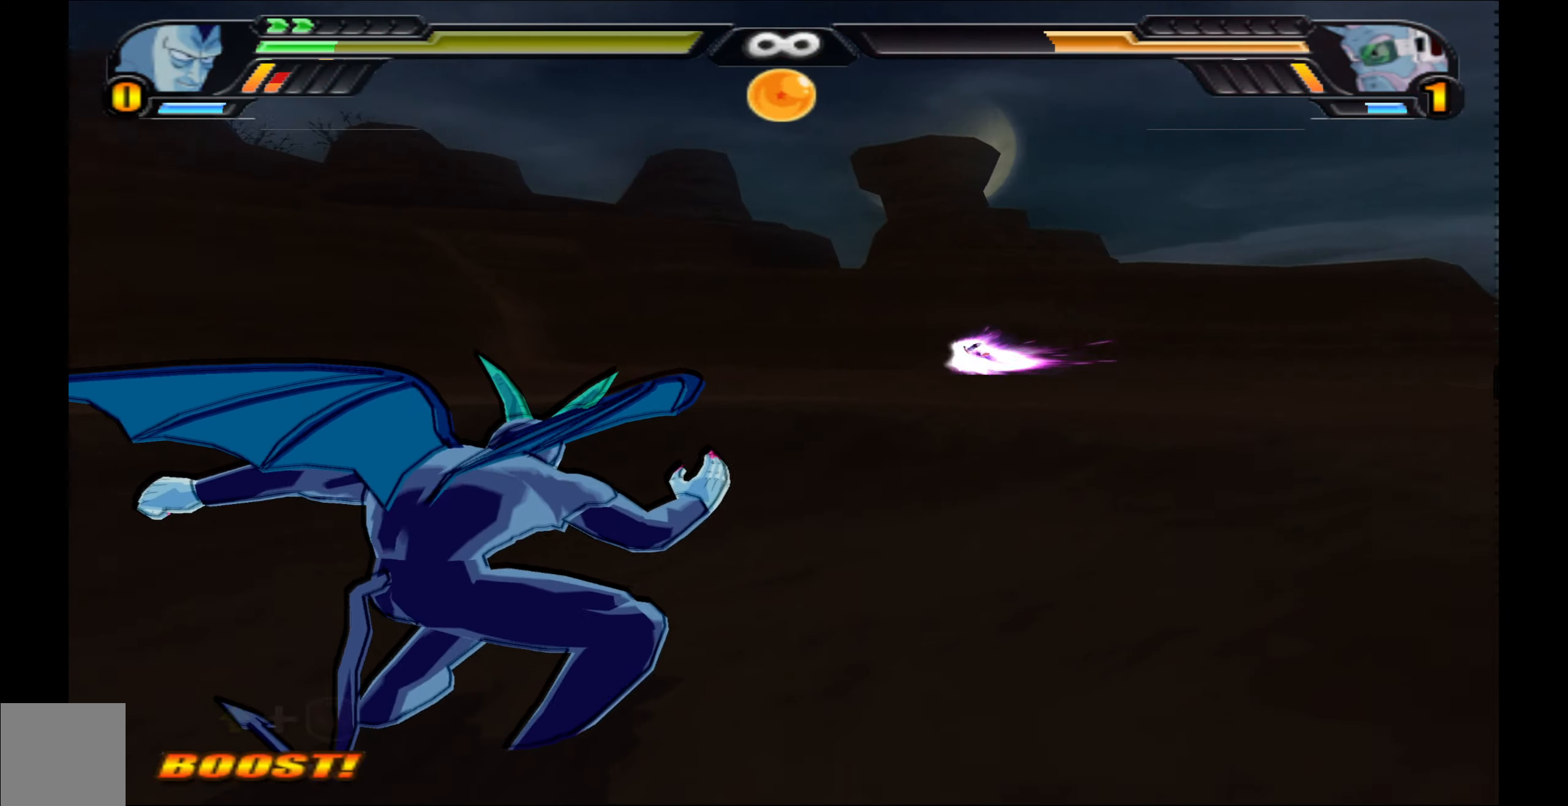
{"buttons": ["DPAD_UP"], "left_stick": "center", "right_stick": "center", "events": [[17, "DPAD_UP", "down"], [67, "B", "up"]]}
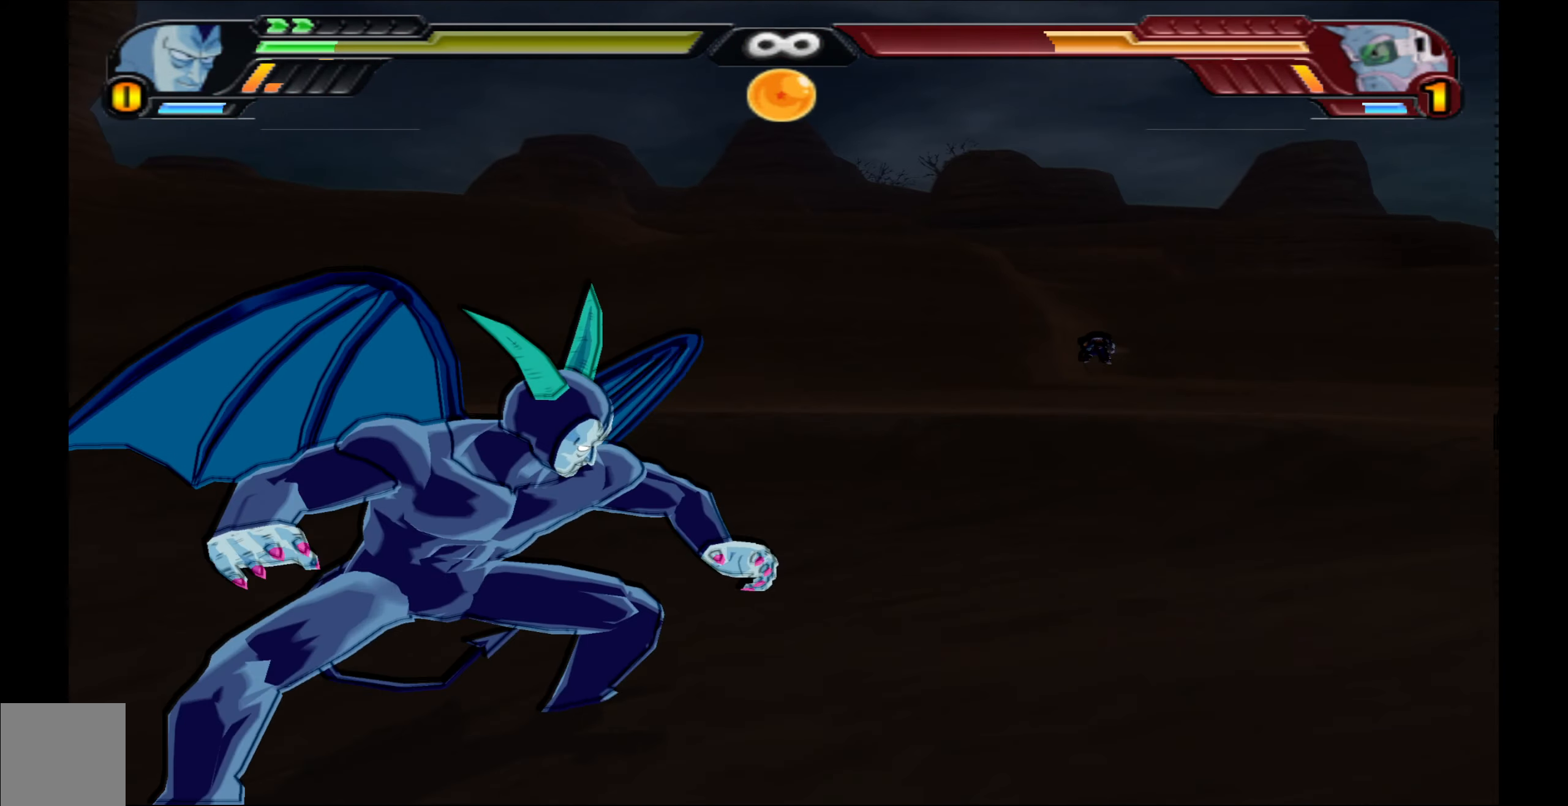
{"buttons": ["X"], "left_stick": "center", "right_stick": "center", "events": [[67, "A", "down"], [317, "A", "up"], [400, "X", "down"], [417, "DPAD_UP", "up"]]}
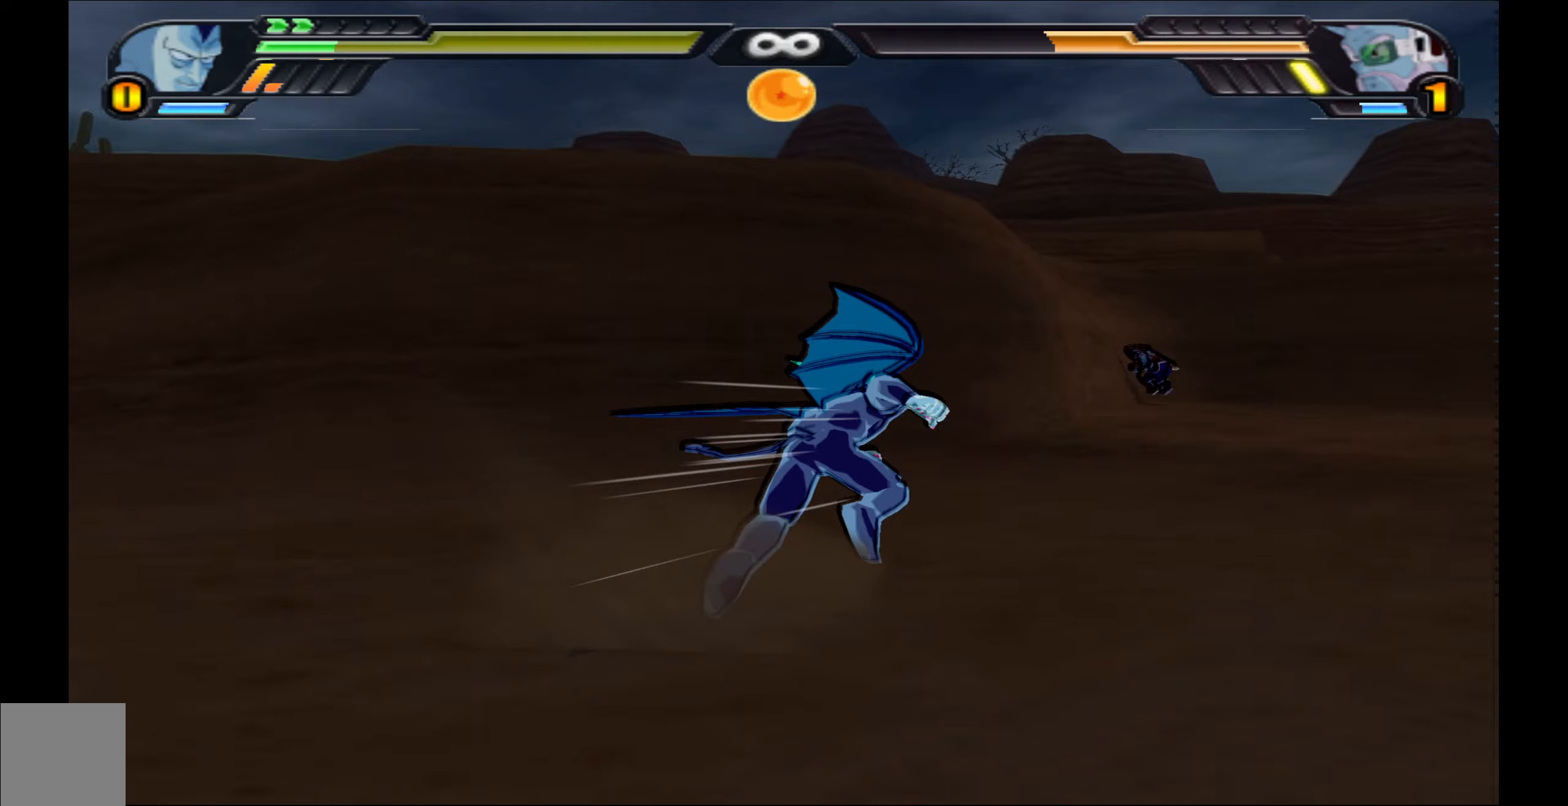
{"buttons": [], "left_stick": "center", "right_stick": "center", "events": [[33, "X", "up"], [83, "DPAD_DOWN", "down"], [133, "X", "down"], [133, "Y", "down"], [150, "X", "up"], [267, "DPAD_DOWN", "up"], [317, "Y", "up"], [367, "Y", "down"], [467, "Y", "up"]]}
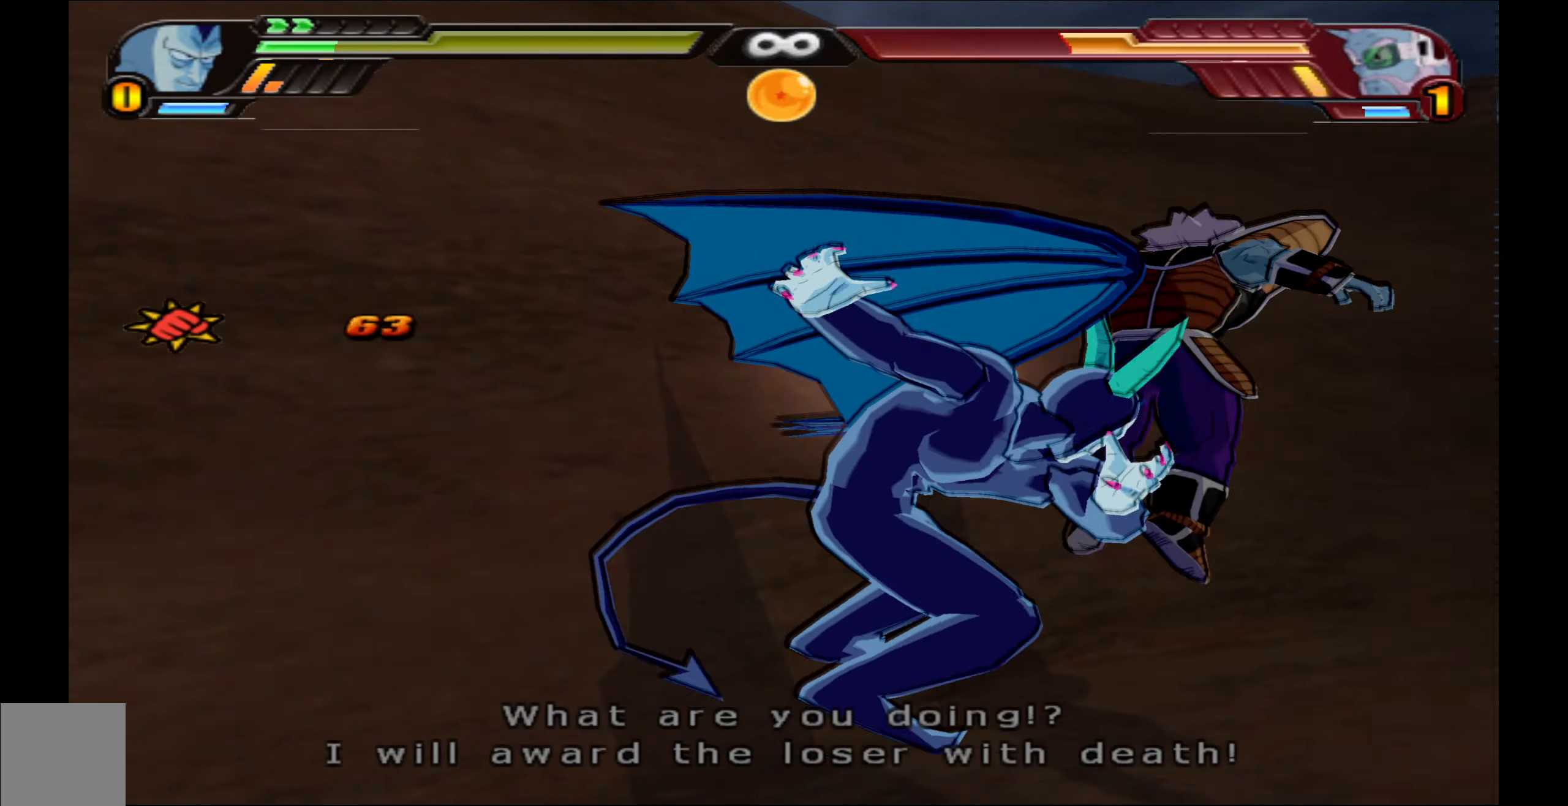
{"buttons": [], "left_stick": "center", "right_stick": "center", "events": [[50, "X", "down"], [133, "X", "up"], [217, "X", "down"], [283, "X", "up"], [383, "X", "down"], [483, "X", "up"]]}
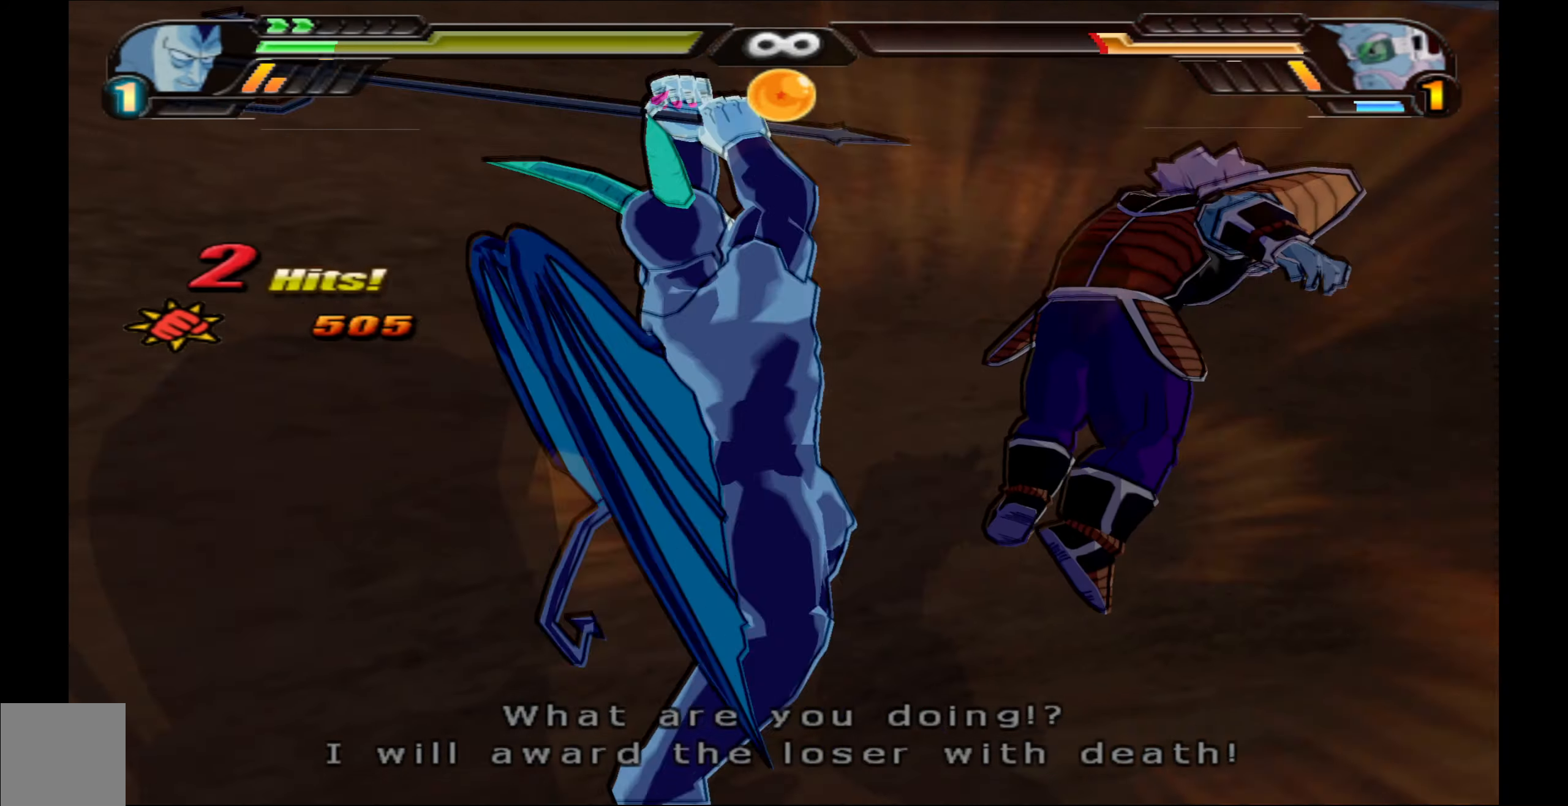
{"buttons": [], "left_stick": "center", "right_stick": "center", "events": [[50, "X", "down"], [150, "X", "up"], [233, "X", "down"], [317, "X", "up"]]}
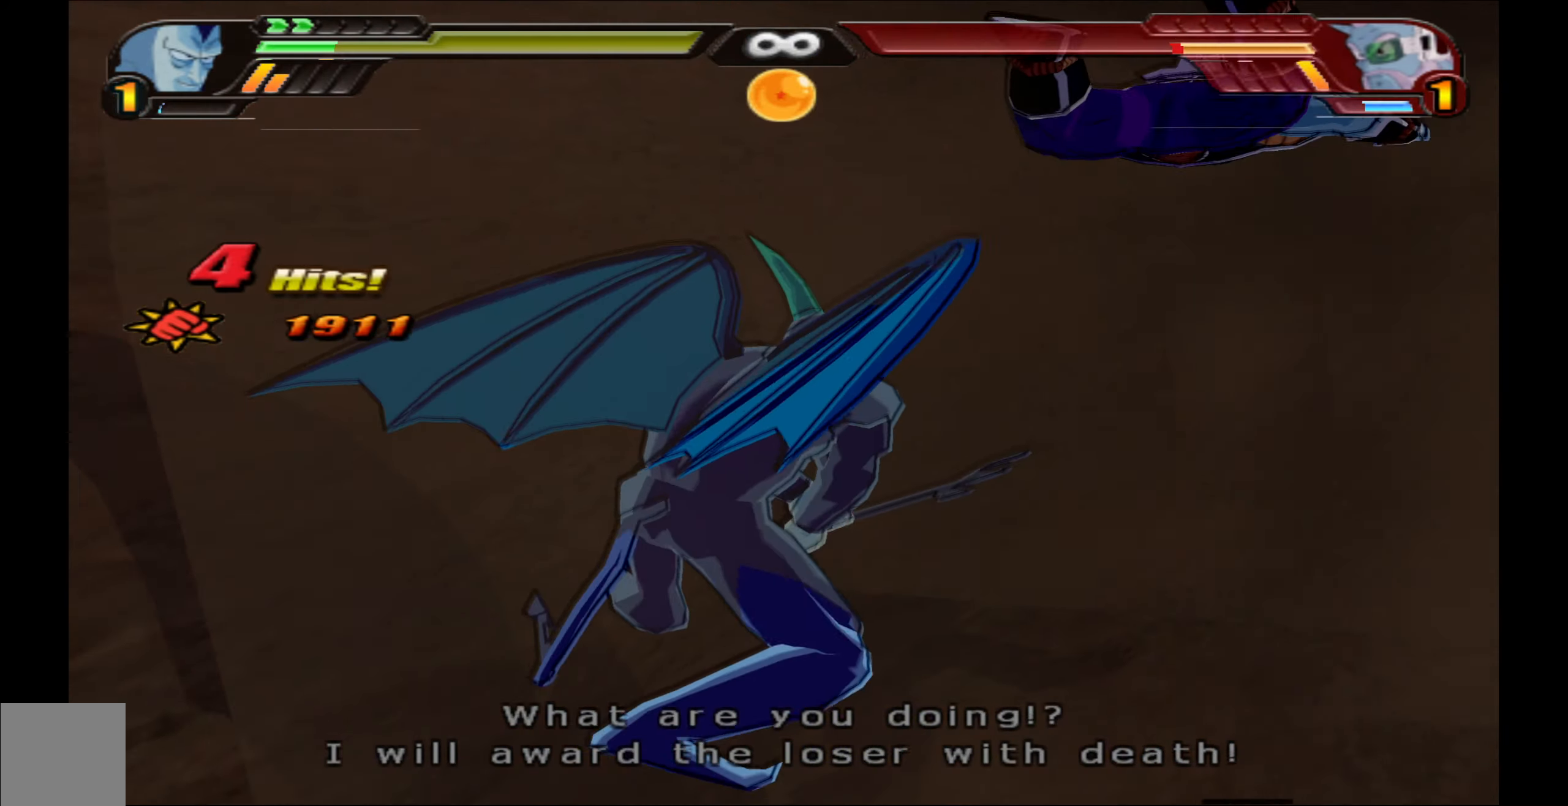
{"buttons": ["X"], "left_stick": "center", "right_stick": "center", "events": [[100, "X", "down"], [183, "X", "up"], [267, "X", "down"], [350, "X", "up"], [450, "X", "down"]]}
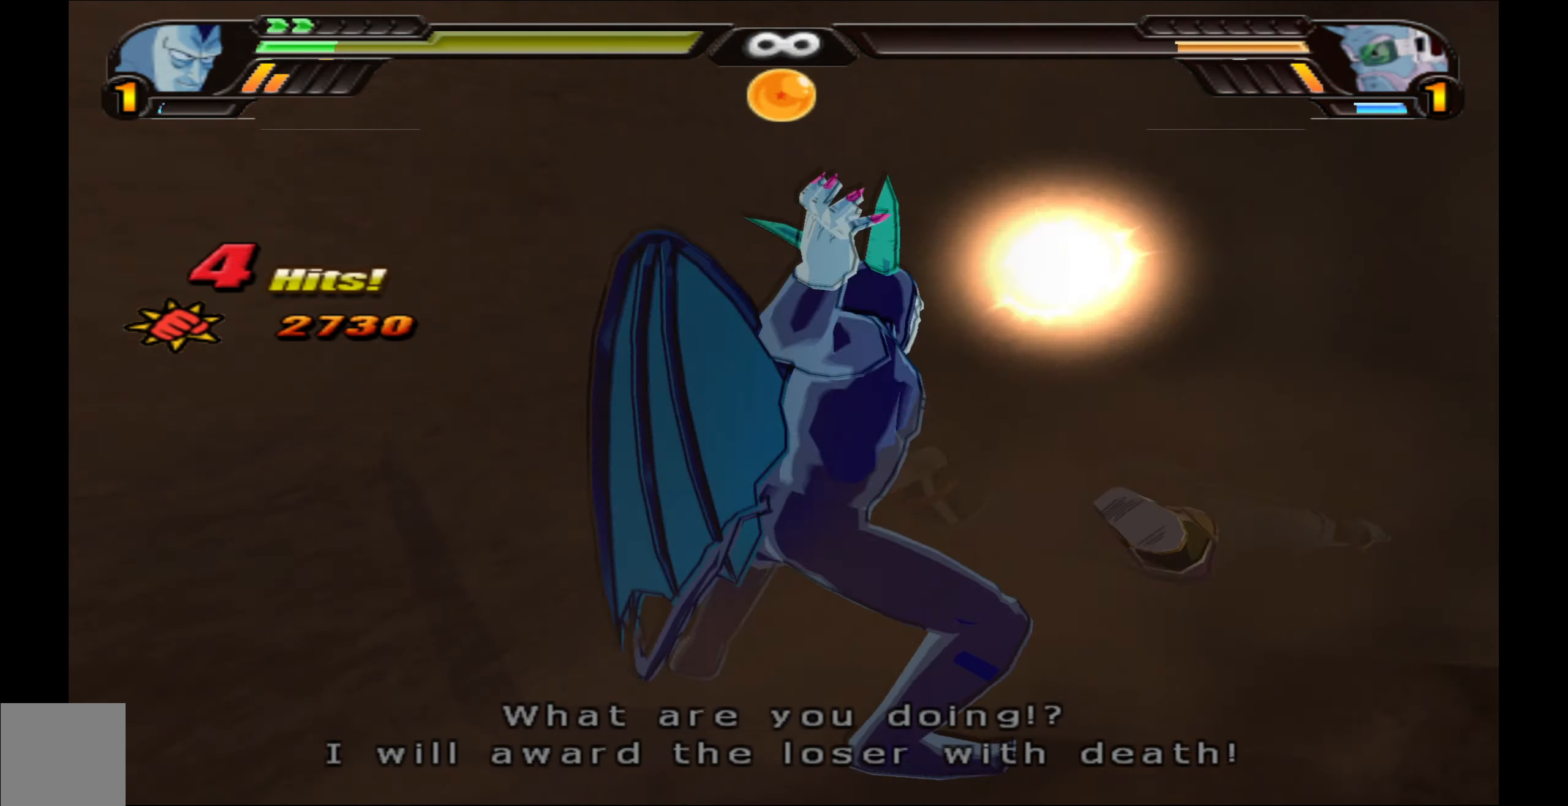
{"buttons": ["Y"], "left_stick": "center", "right_stick": "center", "events": [[33, "X", "up"], [133, "X", "down"], [200, "X", "up"], [283, "X", "down"], [300, "DPAD_RIGHT", "down"], [367, "X", "up"], [450, "Y", "down"], [483, "DPAD_RIGHT", "up"]]}
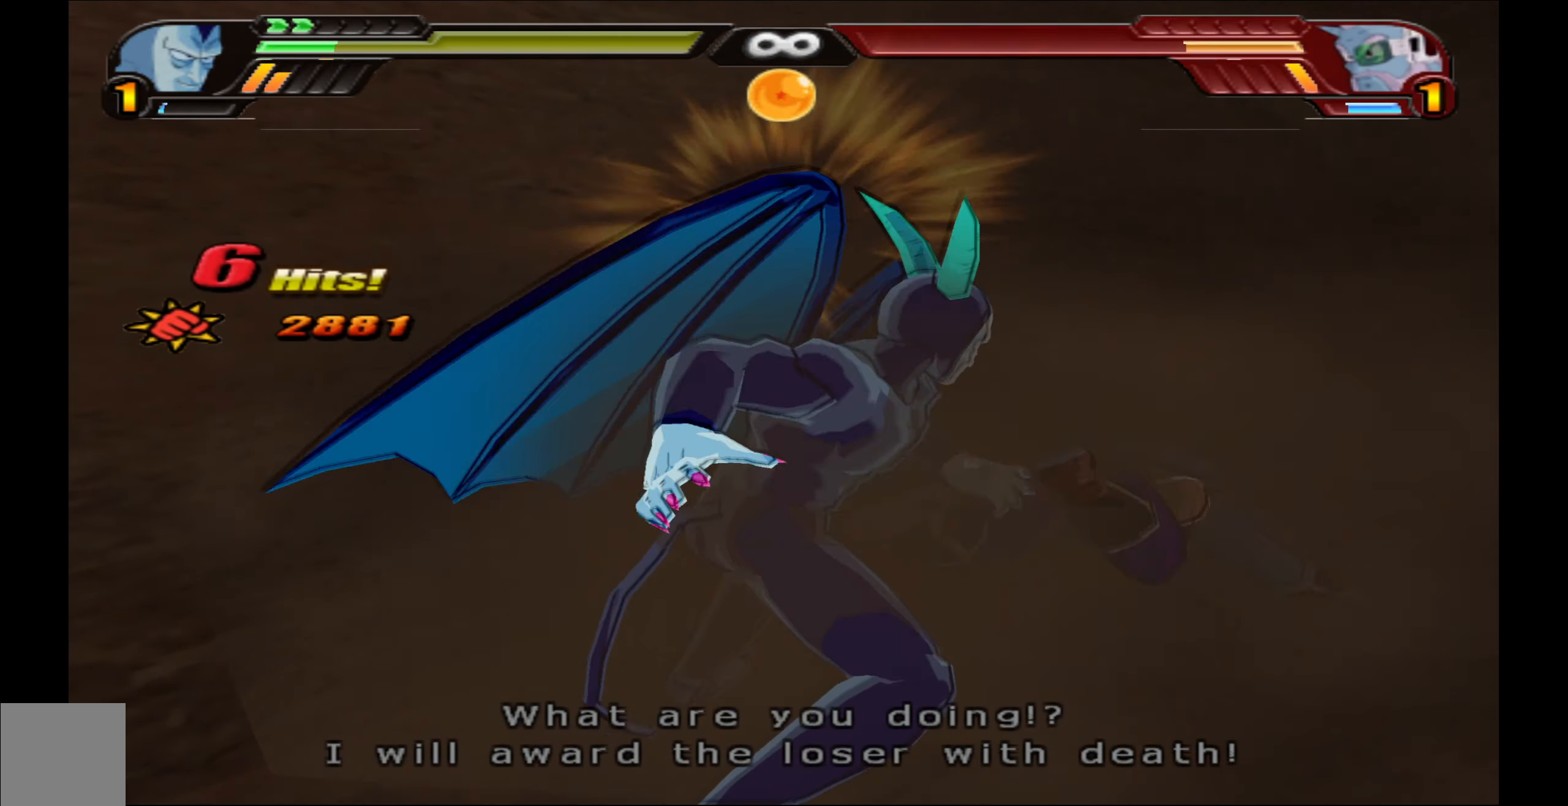
{"buttons": ["X"], "left_stick": "center", "right_stick": "center", "events": [[50, "Y", "up"], [100, "Y", "down"], [200, "Y", "up"], [283, "Y", "down"], [367, "Y", "up"], [467, "X", "down"]]}
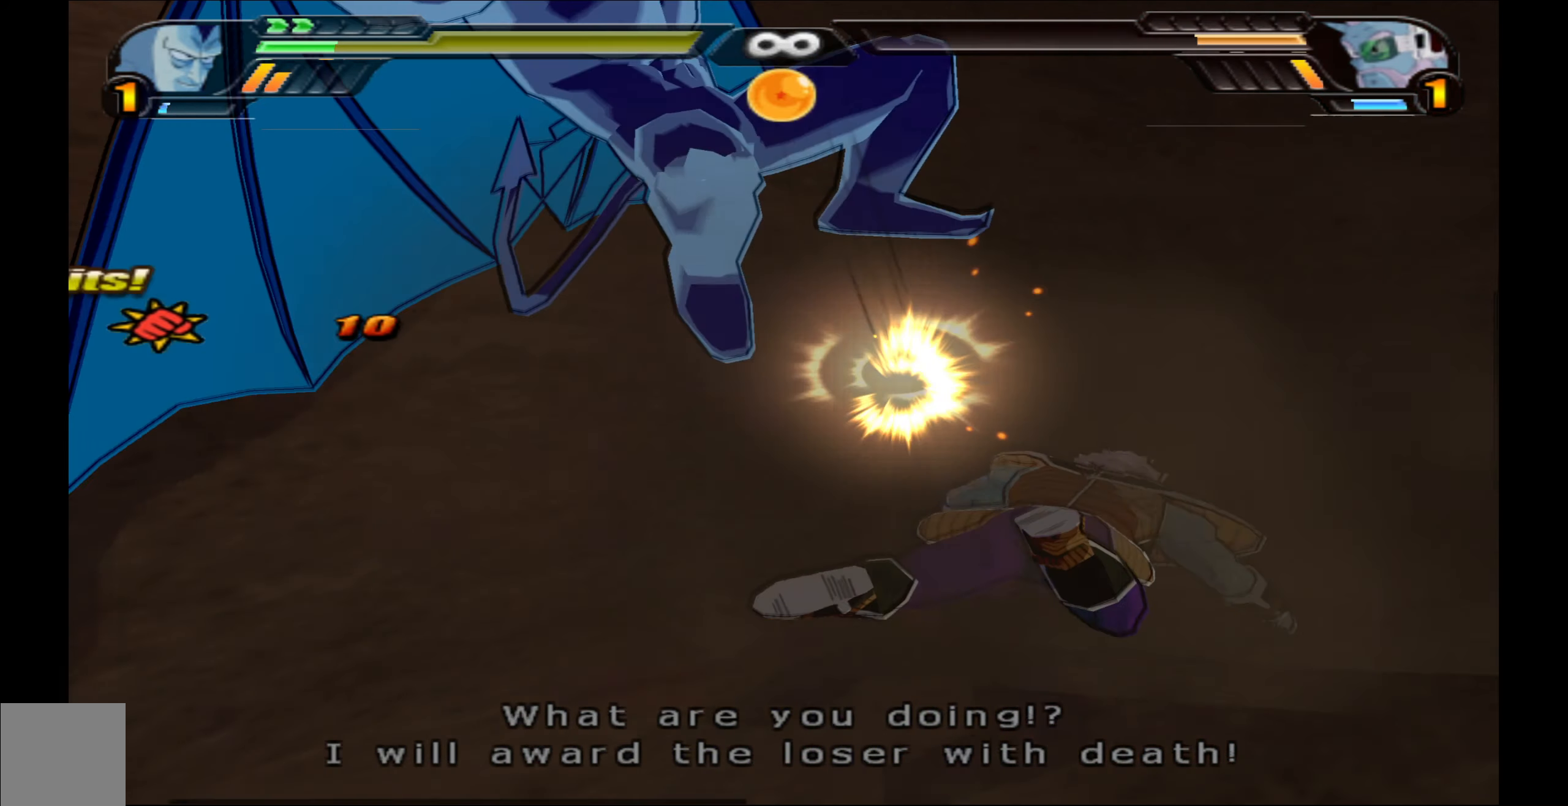
{"buttons": ["X"], "left_stick": "center", "right_stick": "center", "events": [[50, "X", "up"], [133, "X", "down"], [217, "X", "up"], [317, "X", "down"], [400, "X", "up"], [500, "X", "down"]]}
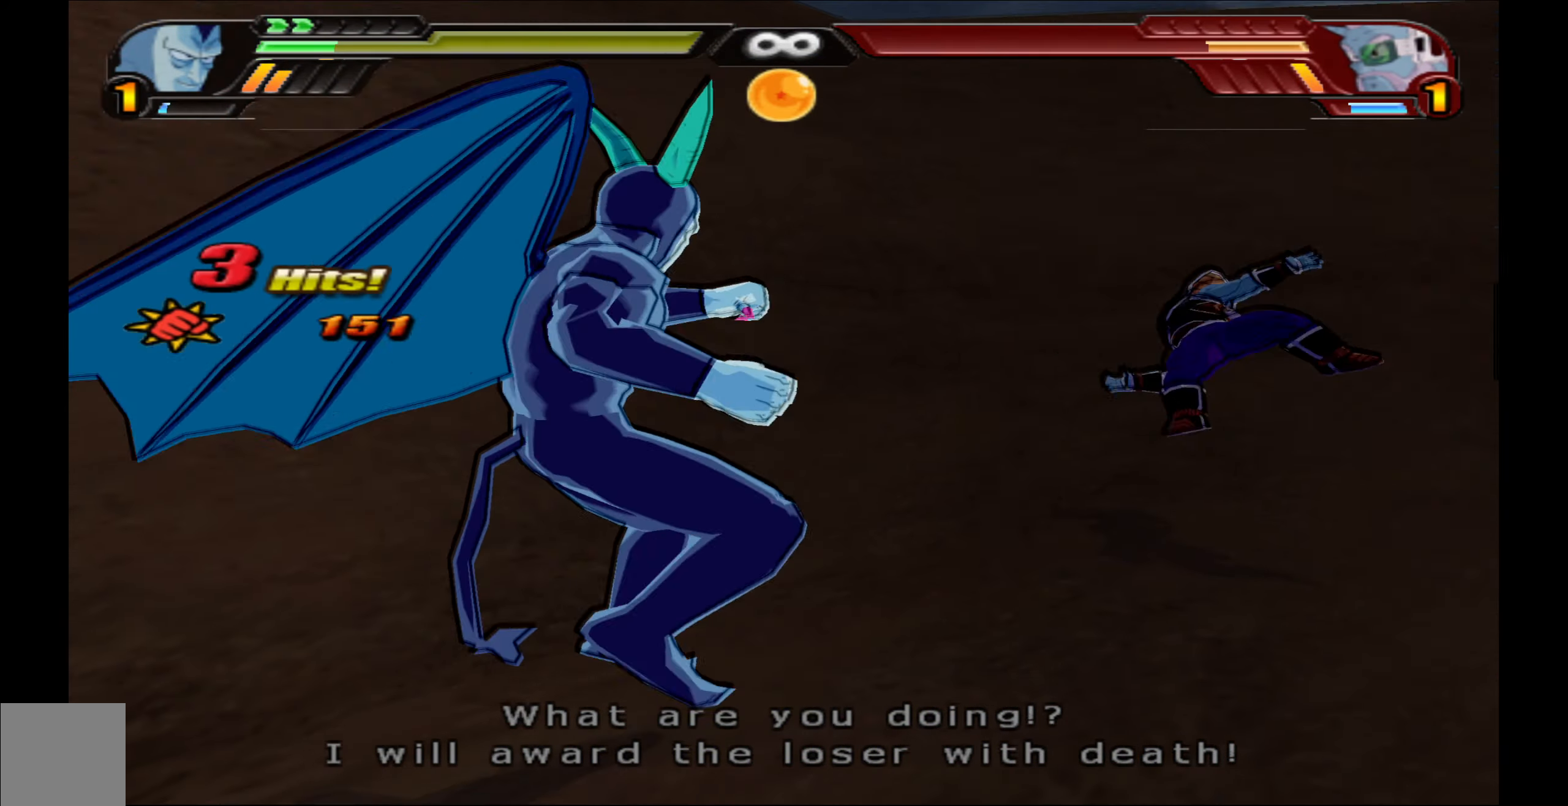
{"buttons": ["DPAD_UP"], "left_stick": "center", "right_stick": "center", "events": [[83, "X", "up"], [100, "DPAD_UP", "down"], [167, "X", "down"], [267, "X", "up"], [333, "X", "down"], [417, "X", "up"]]}
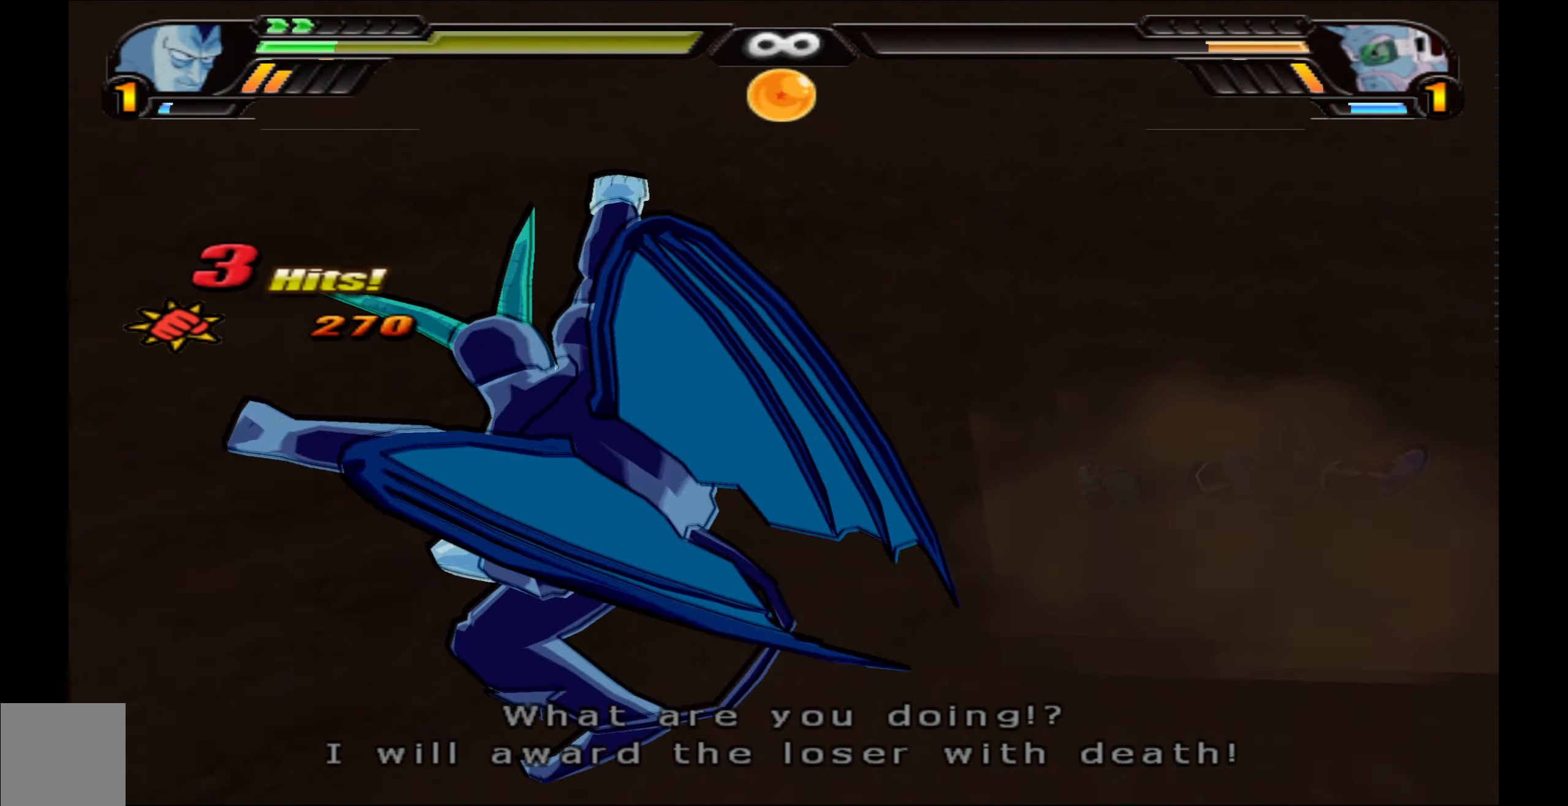
{"buttons": [], "left_stick": "center", "right_stick": "center", "events": [[17, "Y", "down"], [33, "DPAD_UP", "up"], [100, "Y", "up"], [167, "Y", "down"], [283, "Y", "up"], [400, "Y", "down"], [500, "Y", "up"]]}
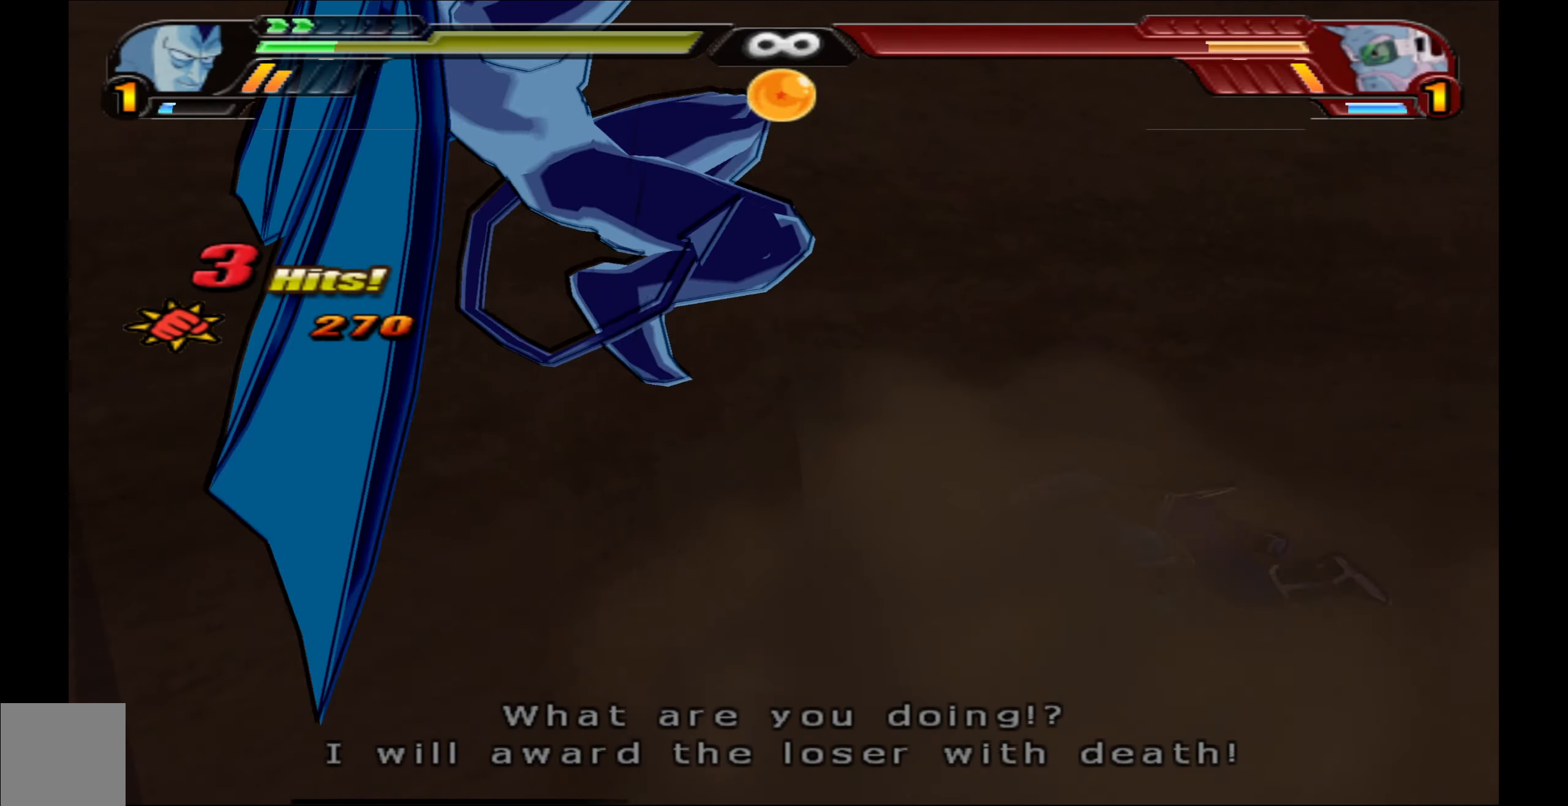
{"buttons": ["DPAD_RIGHT"], "left_stick": "center", "right_stick": "center", "events": [[200, "X", "down"], [267, "X", "up"], [283, "DPAD_RIGHT", "down"], [367, "X", "down"], [483, "X", "up"]]}
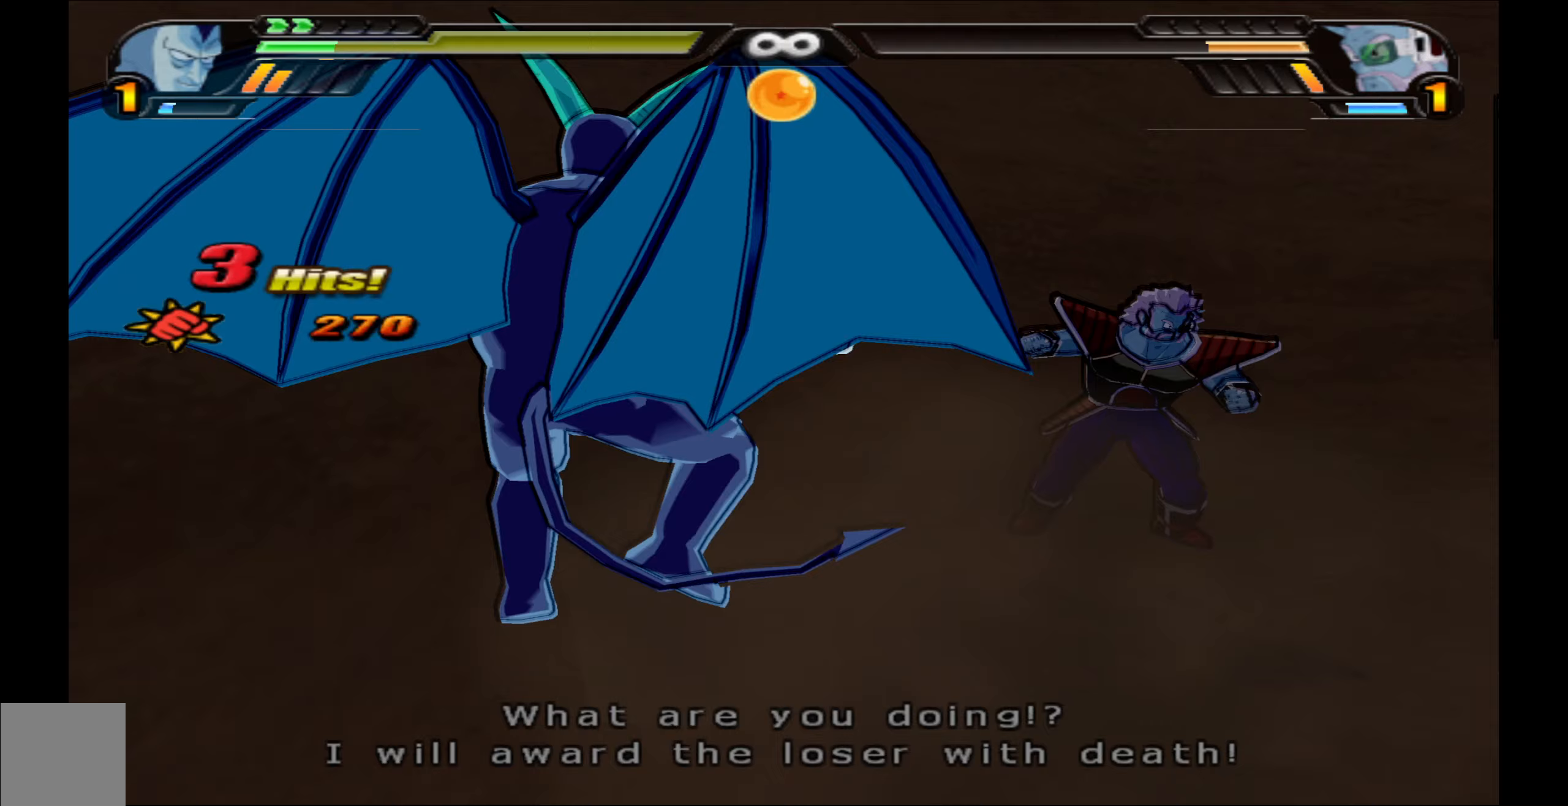
{"buttons": ["Y"], "left_stick": "center", "right_stick": "center", "events": [[67, "X", "down"], [83, "DPAD_RIGHT", "up"], [167, "X", "up"], [250, "DPAD_DOWN", "down"], [250, "X", "down"], [317, "X", "up"], [400, "DPAD_DOWN", "up"], [400, "Y", "down"]]}
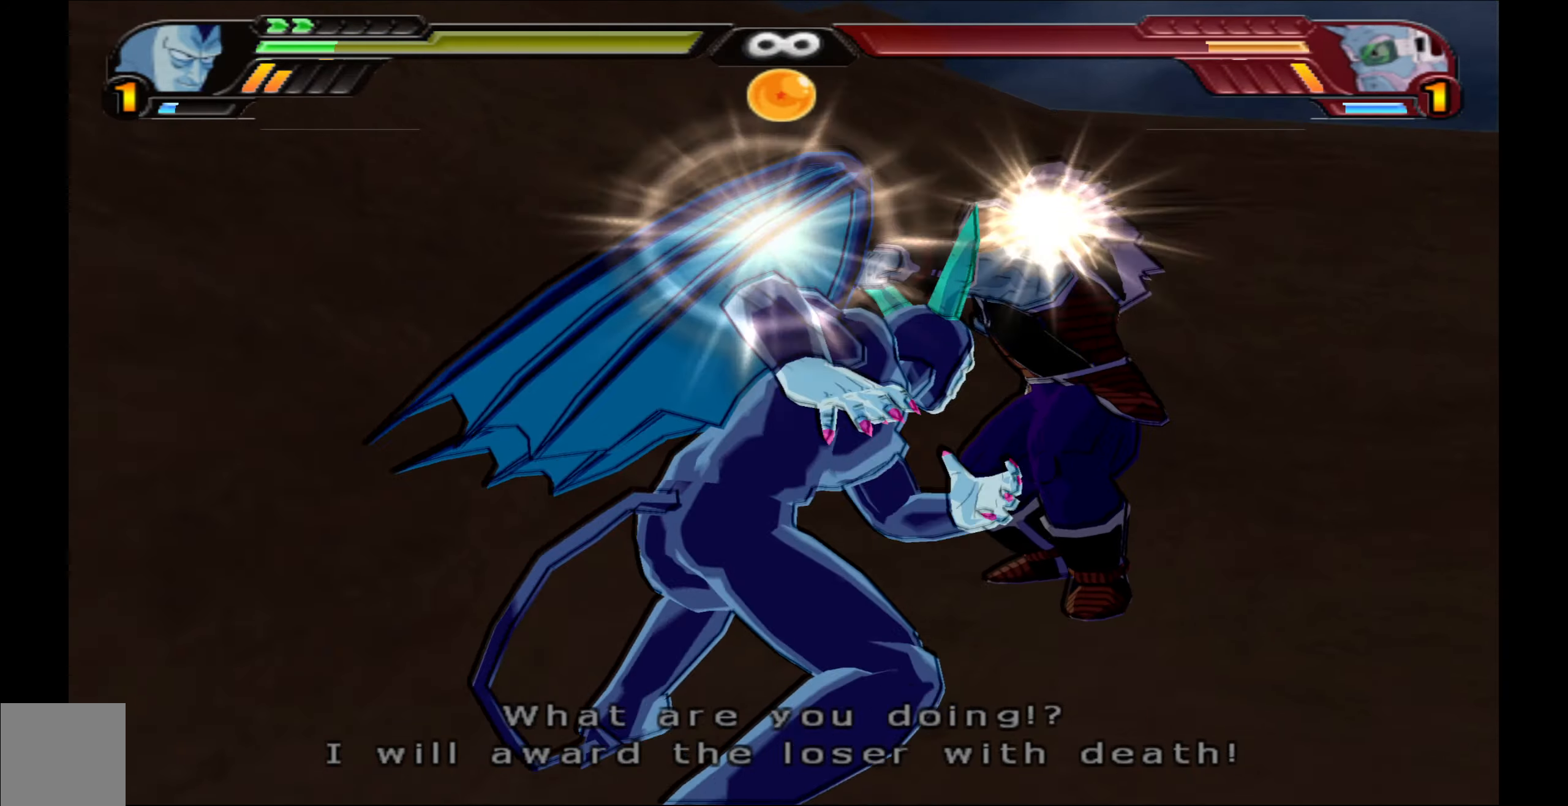
{"buttons": ["X"], "left_stick": "center", "right_stick": "center", "events": [[17, "Y", "up"], [67, "Y", "down"], [167, "Y", "up"], [267, "X", "down"], [367, "X", "up"], [467, "X", "down"]]}
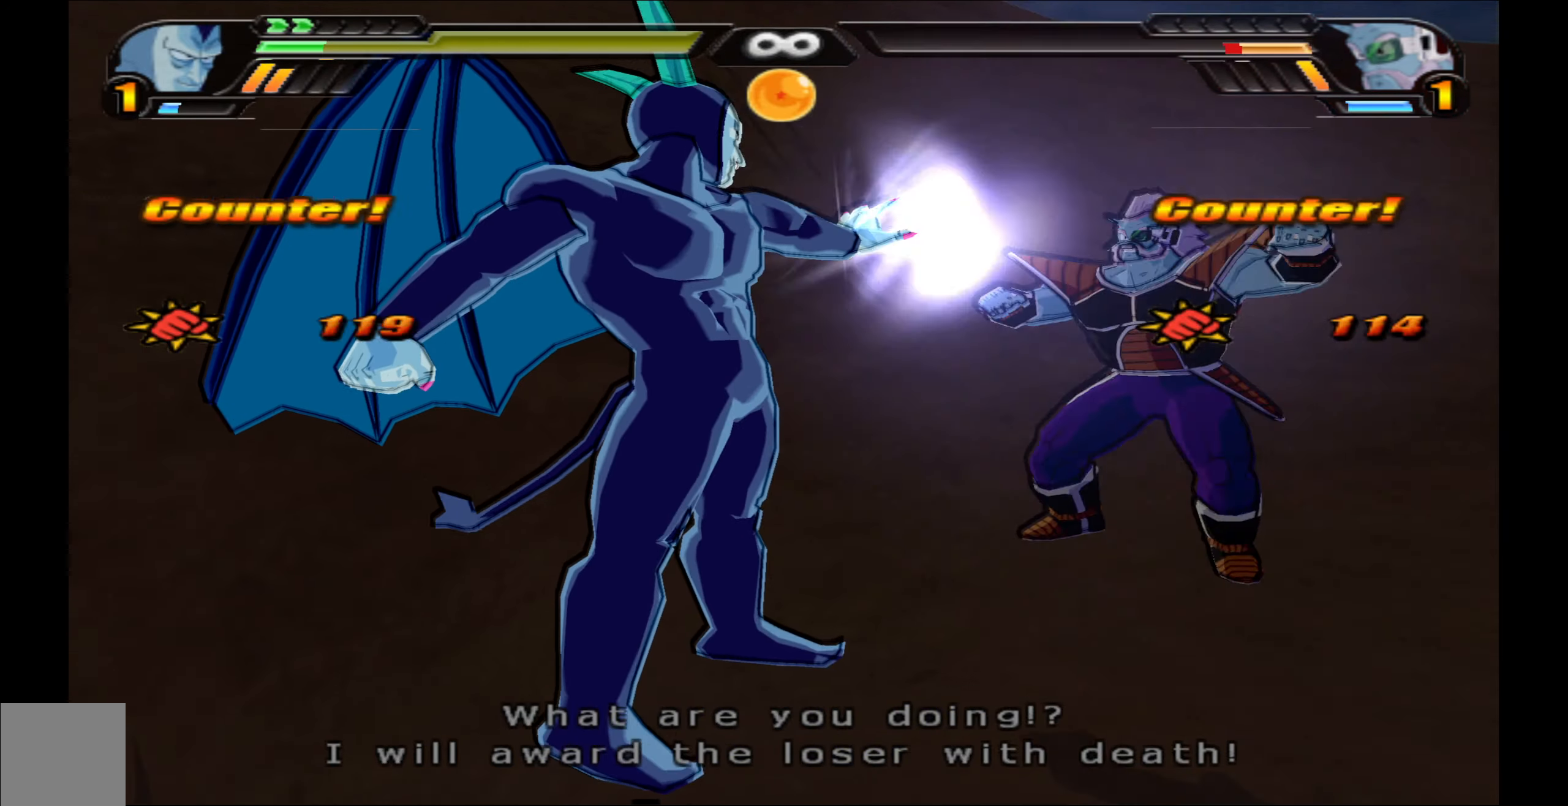
{"buttons": [], "left_stick": "center", "right_stick": "center", "events": [[50, "X", "up"], [150, "X", "down"], [250, "X", "up"], [333, "X", "down"], [433, "X", "up"]]}
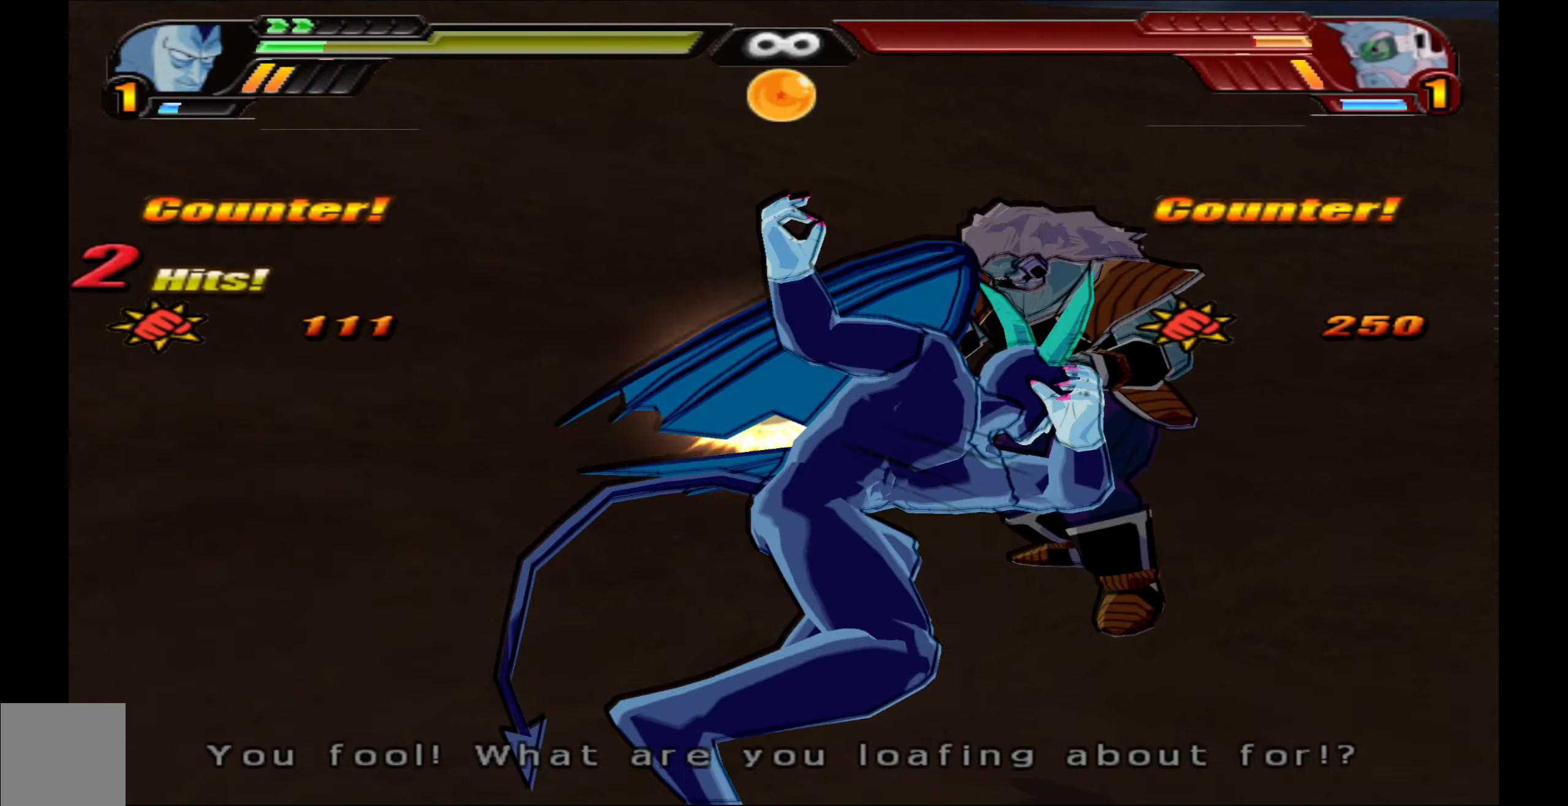
{"buttons": ["DPAD_RIGHT"], "left_stick": "center", "right_stick": "center", "events": [[33, "X", "down"], [117, "X", "up"], [167, "DPAD_RIGHT", "down"], [217, "X", "down"], [283, "X", "up"], [350, "X", "down"], [467, "X", "up"]]}
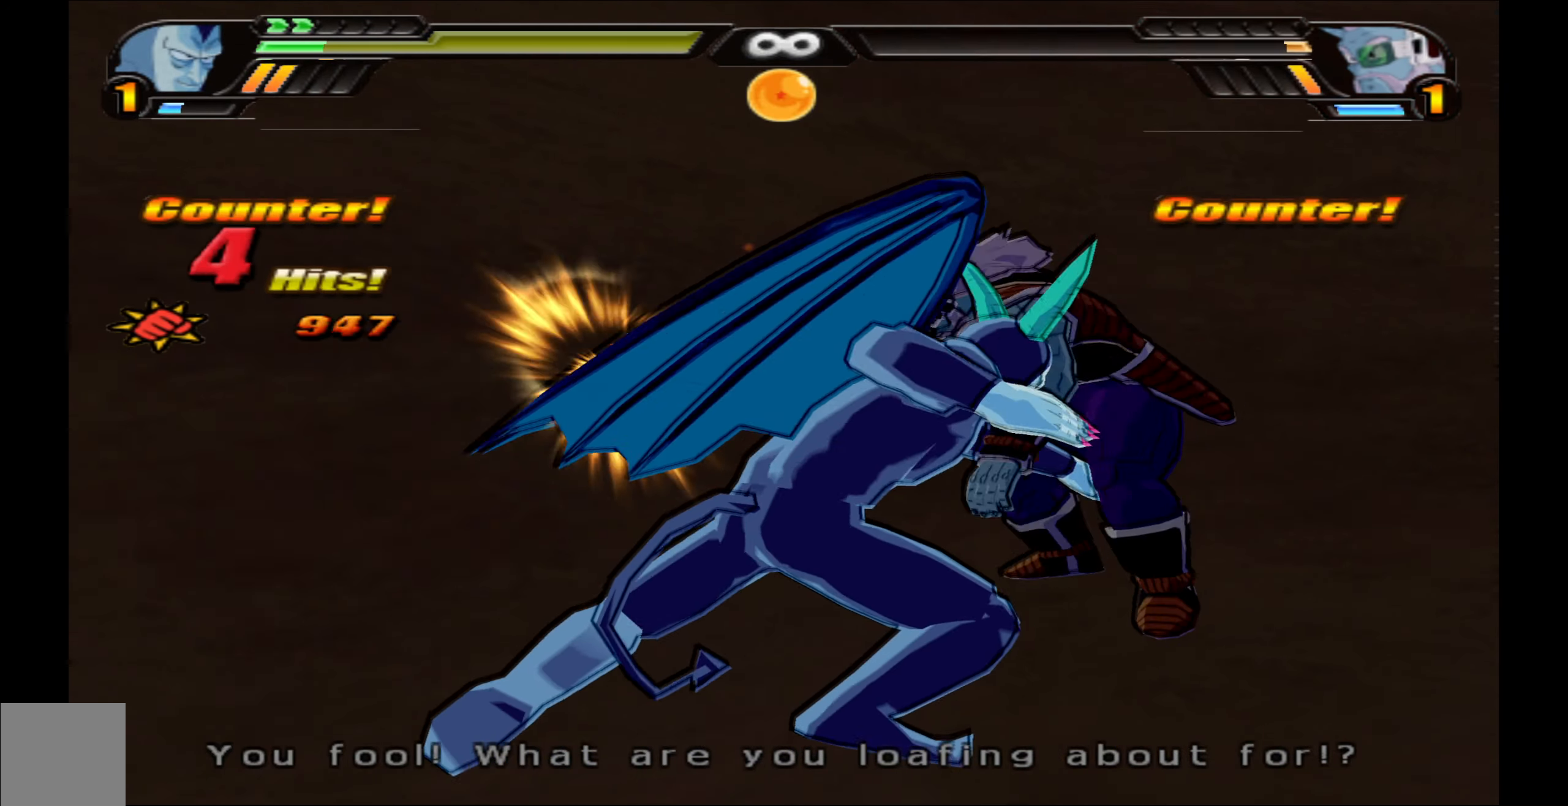
{"buttons": ["Y"], "left_stick": "center", "right_stick": "center", "events": [[33, "X", "down"], [100, "X", "up"], [183, "X", "down"], [233, "X", "up"], [300, "DPAD_RIGHT", "up"], [350, "Y", "down"], [433, "Y", "up"], [500, "Y", "down"]]}
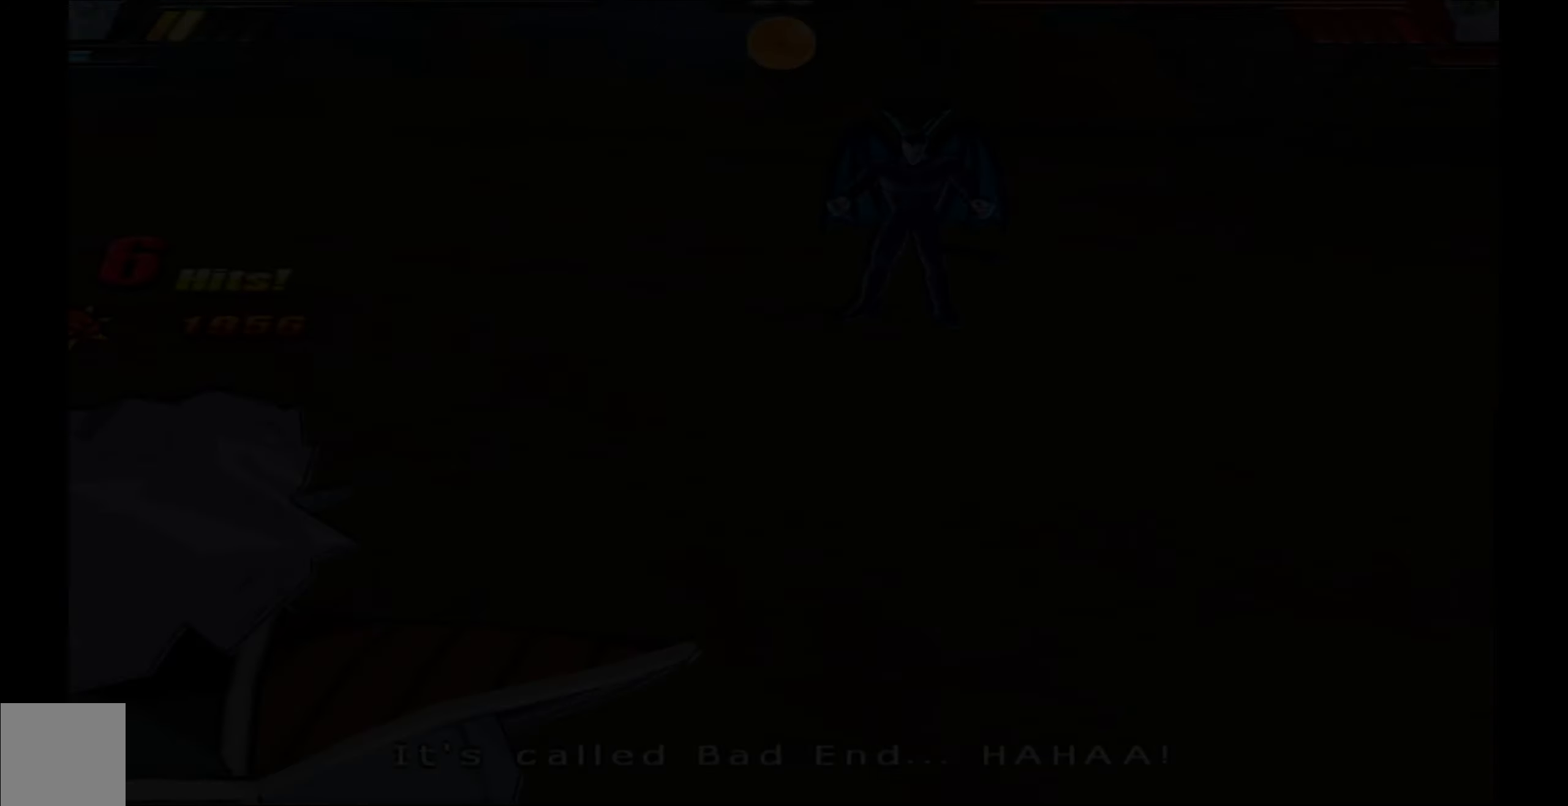
{"buttons": [], "left_stick": "center", "right_stick": "center", "events": [[117, "Y", "up"], [183, "Y", "down"], [300, "Y", "up"]]}